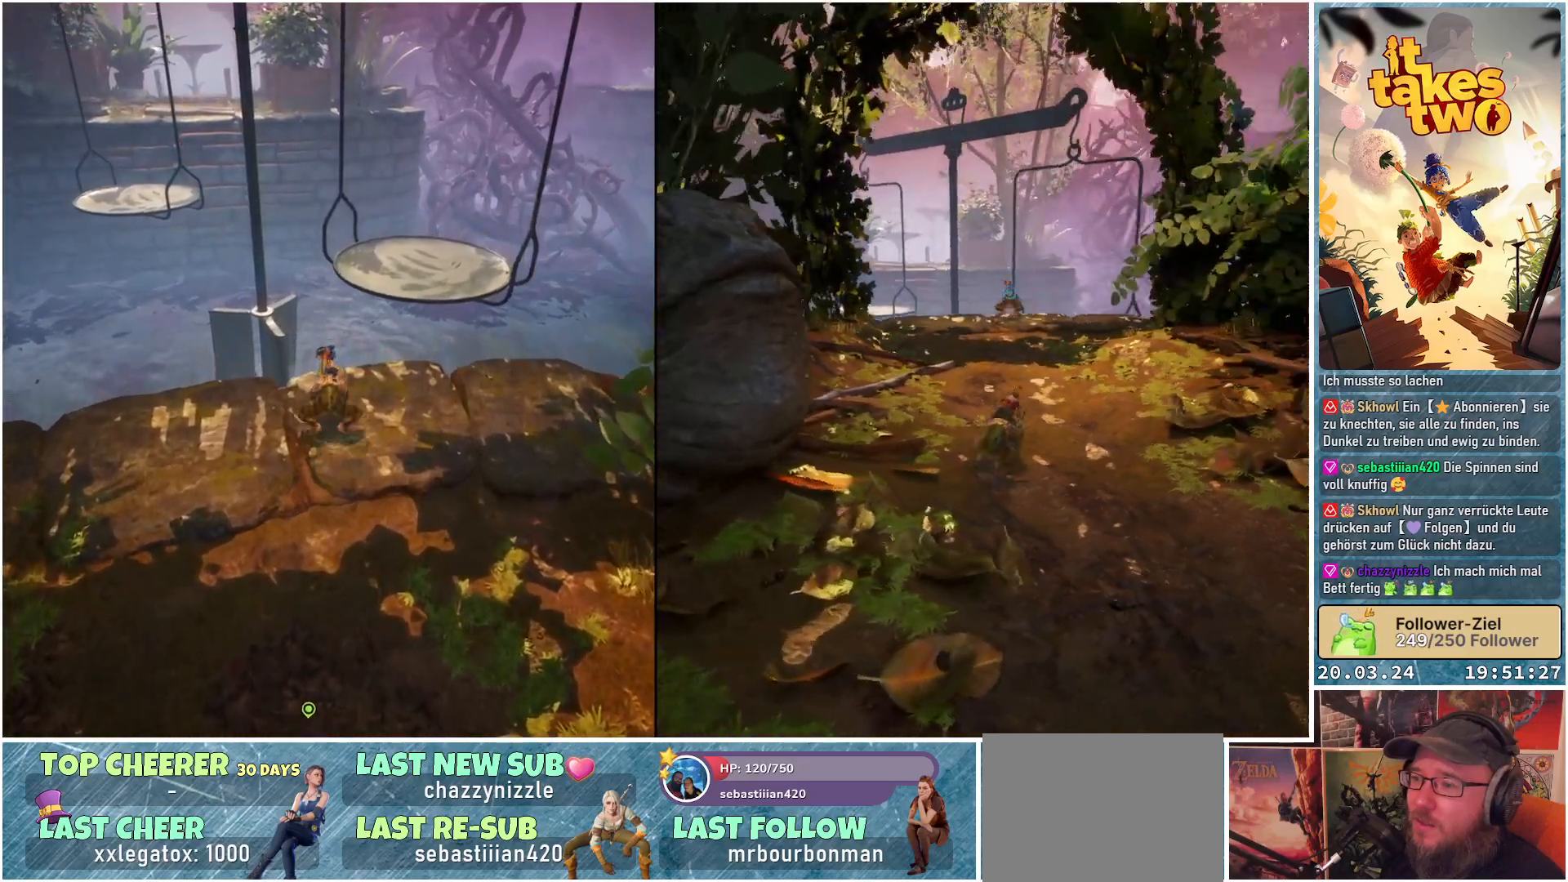
Gameplay with a controller (Xbox layout); each line is a JSON object with the inputs held at the frame after it. "events" lists button and stick changes between this image and that frame as [ms after this image, input, new state], when the widget could be followed in between. Not read: R3.
{"buttons": [], "left_stick": "center", "right_stick": "center", "events": [[183, "left_stick", "center"]]}
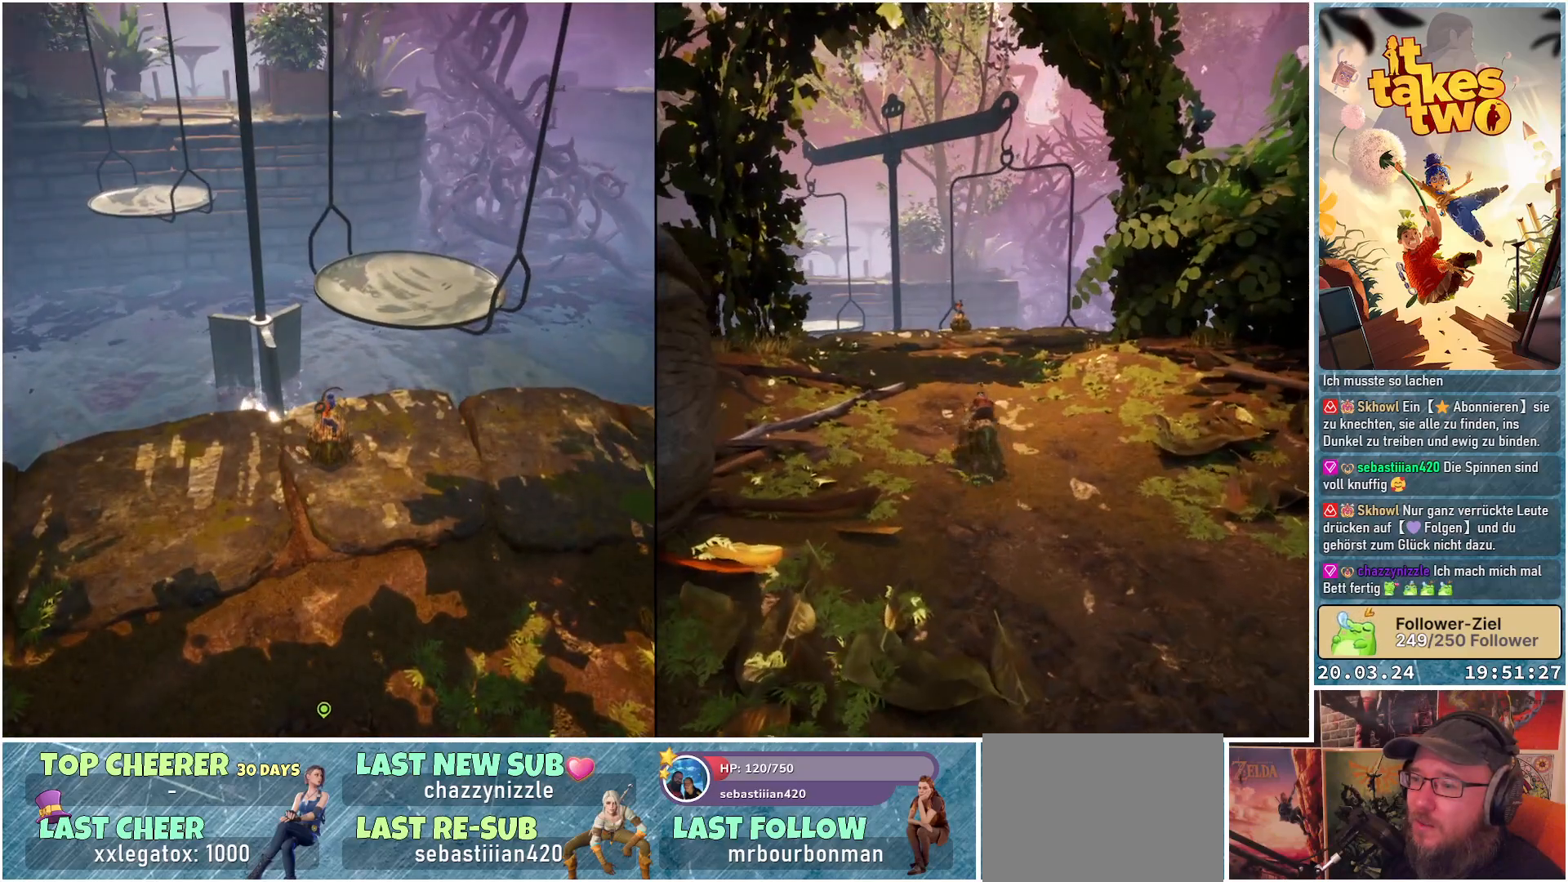
{"buttons": [], "left_stick": "up", "right_stick": "center", "events": [[17, "left_stick", "up"], [250, "A", "down"], [433, "A", "up"]]}
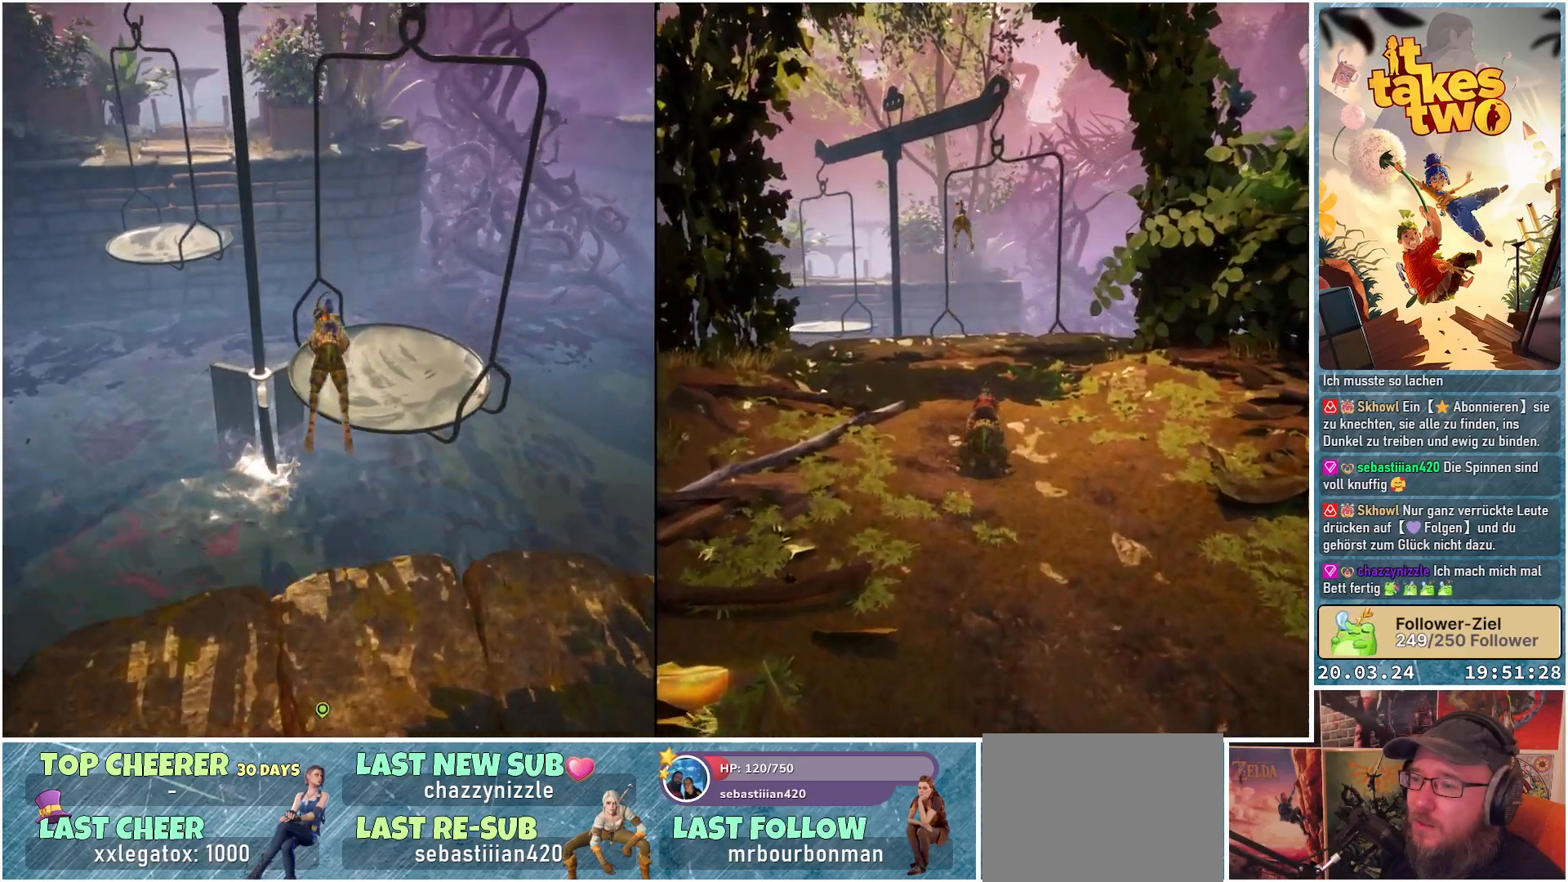
{"buttons": [], "left_stick": "center", "right_stick": "center", "events": [[467, "left_stick", "center"]]}
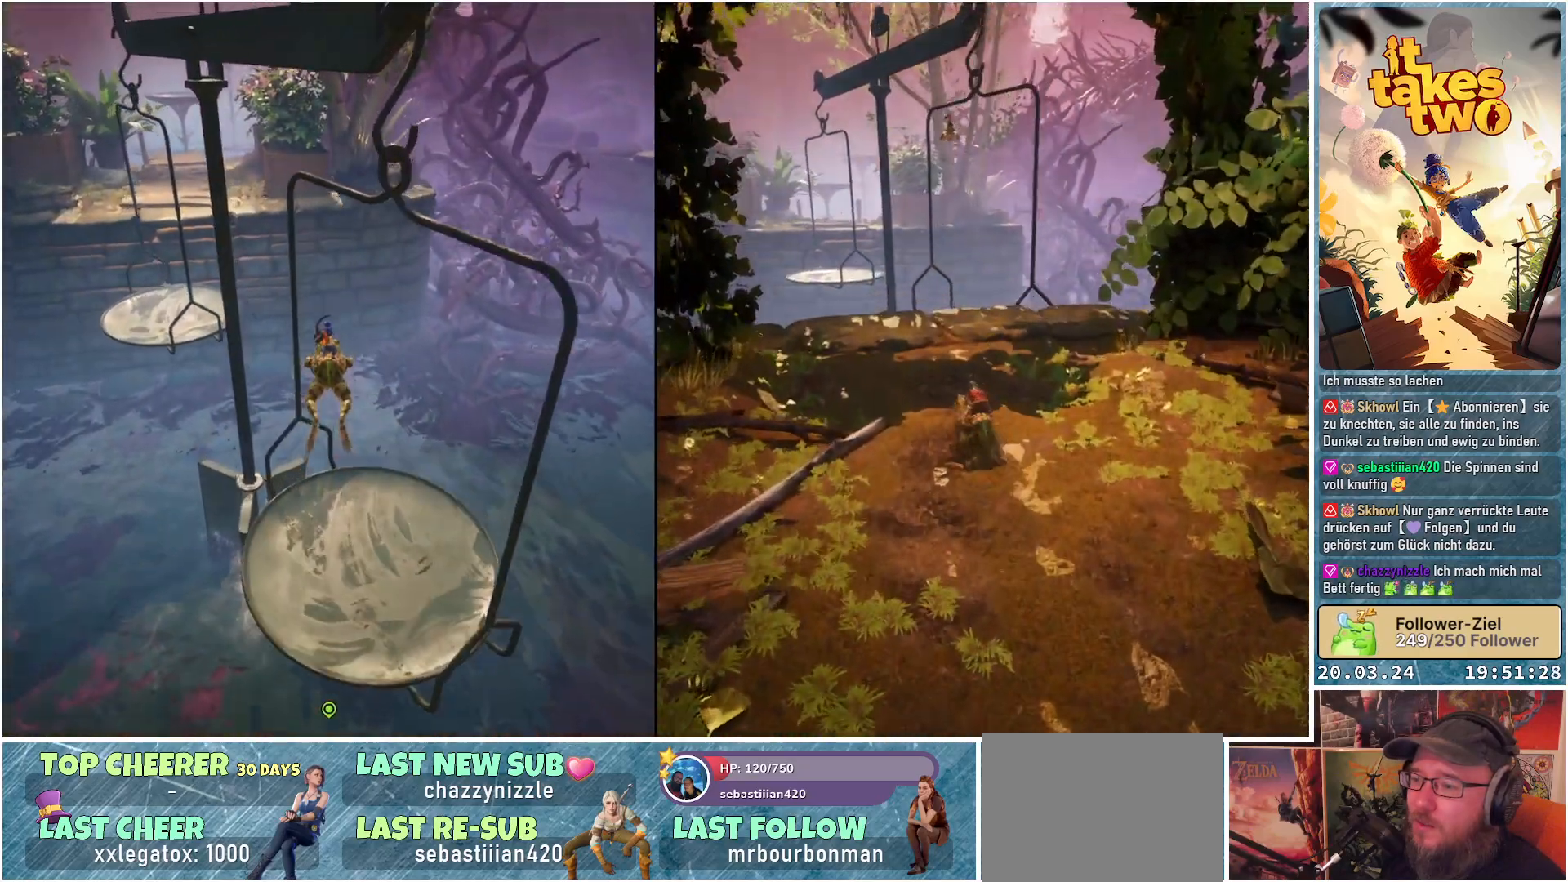
{"buttons": [], "left_stick": "center", "right_stick": "center", "events": []}
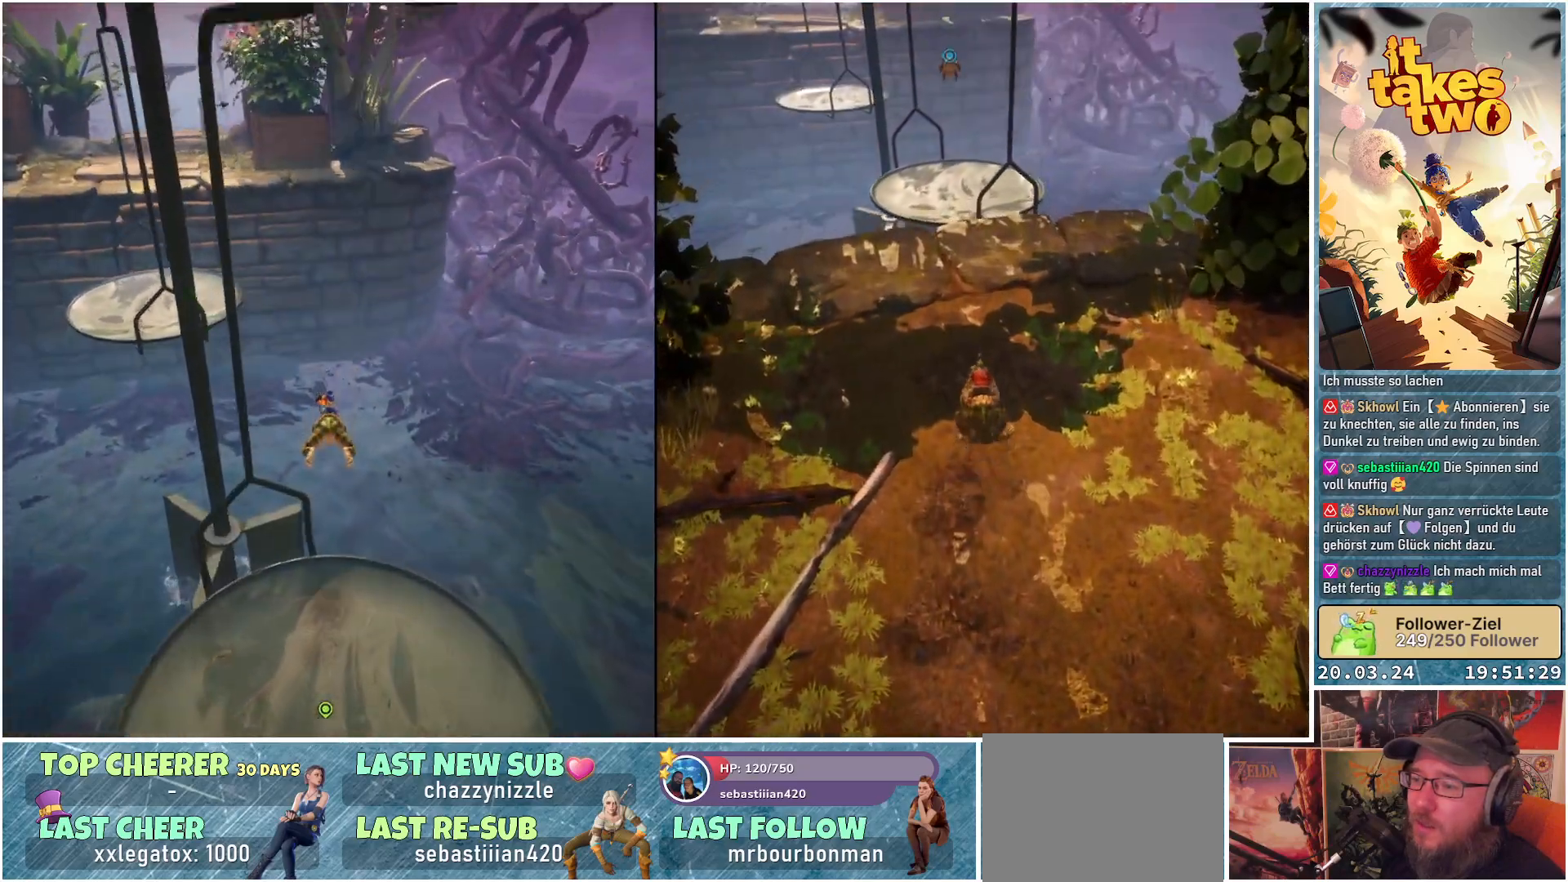
{"buttons": [], "left_stick": "center", "right_stick": "center", "events": []}
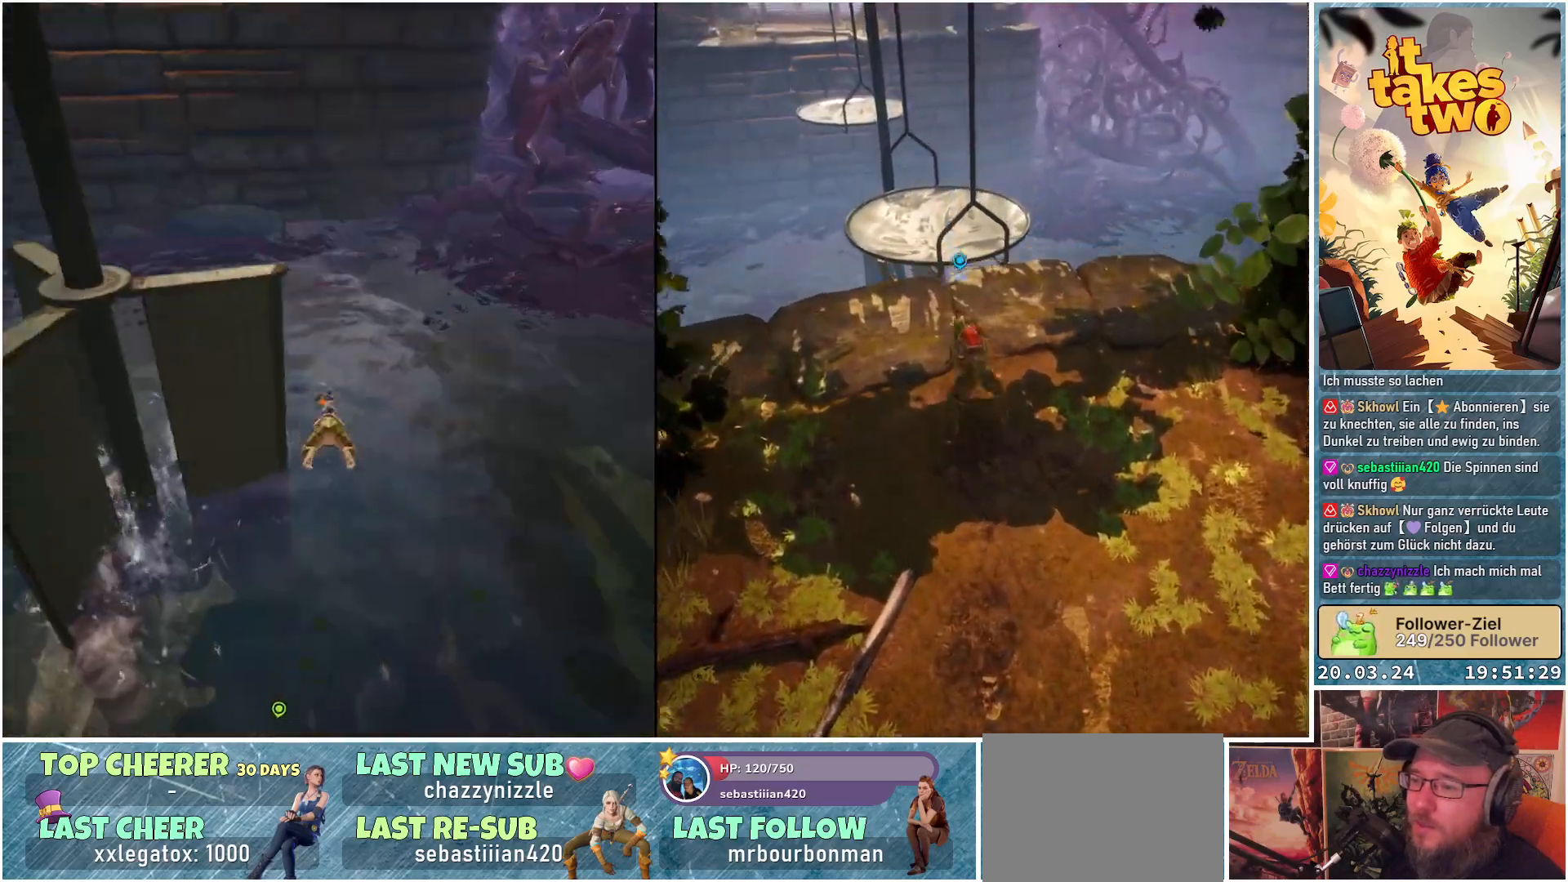
{"buttons": [], "left_stick": "center", "right_stick": "center", "events": []}
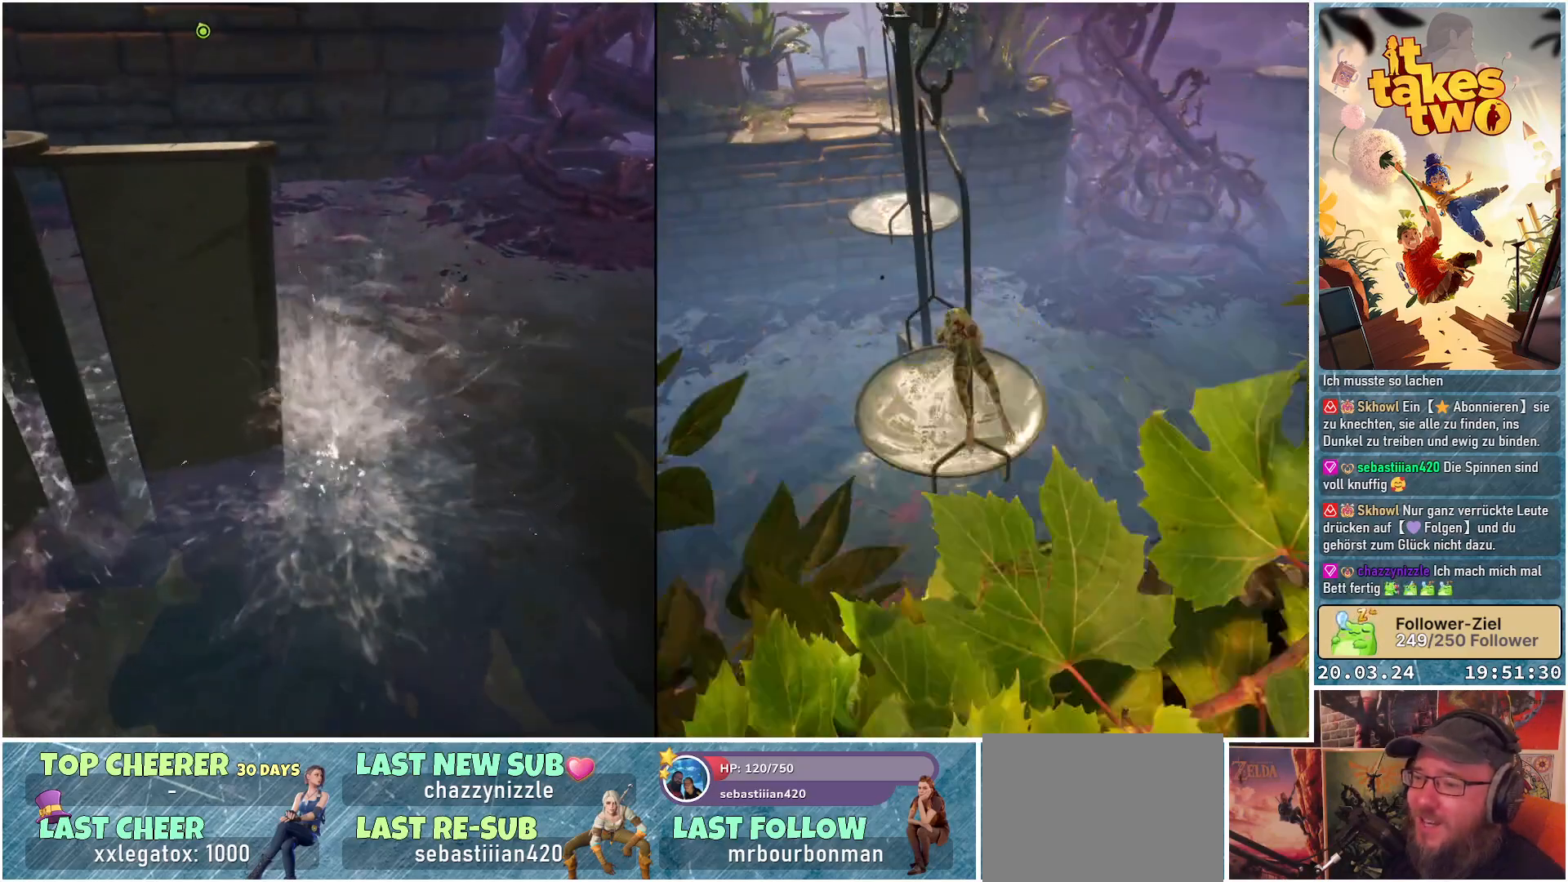
{"buttons": [], "left_stick": "center", "right_stick": "center", "events": []}
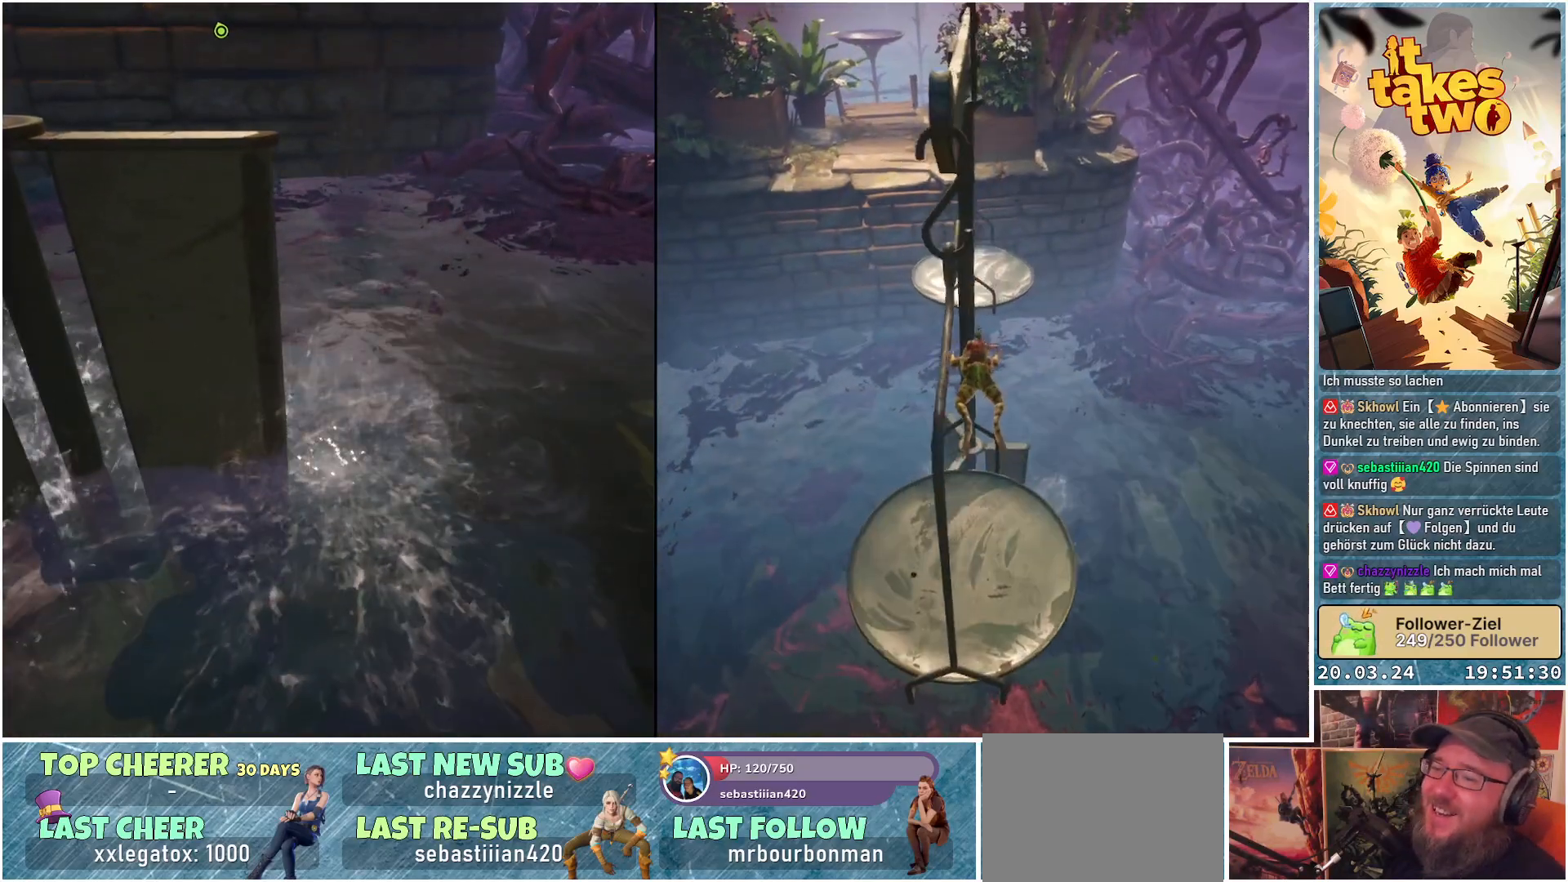
{"buttons": [], "left_stick": "center", "right_stick": "center", "events": []}
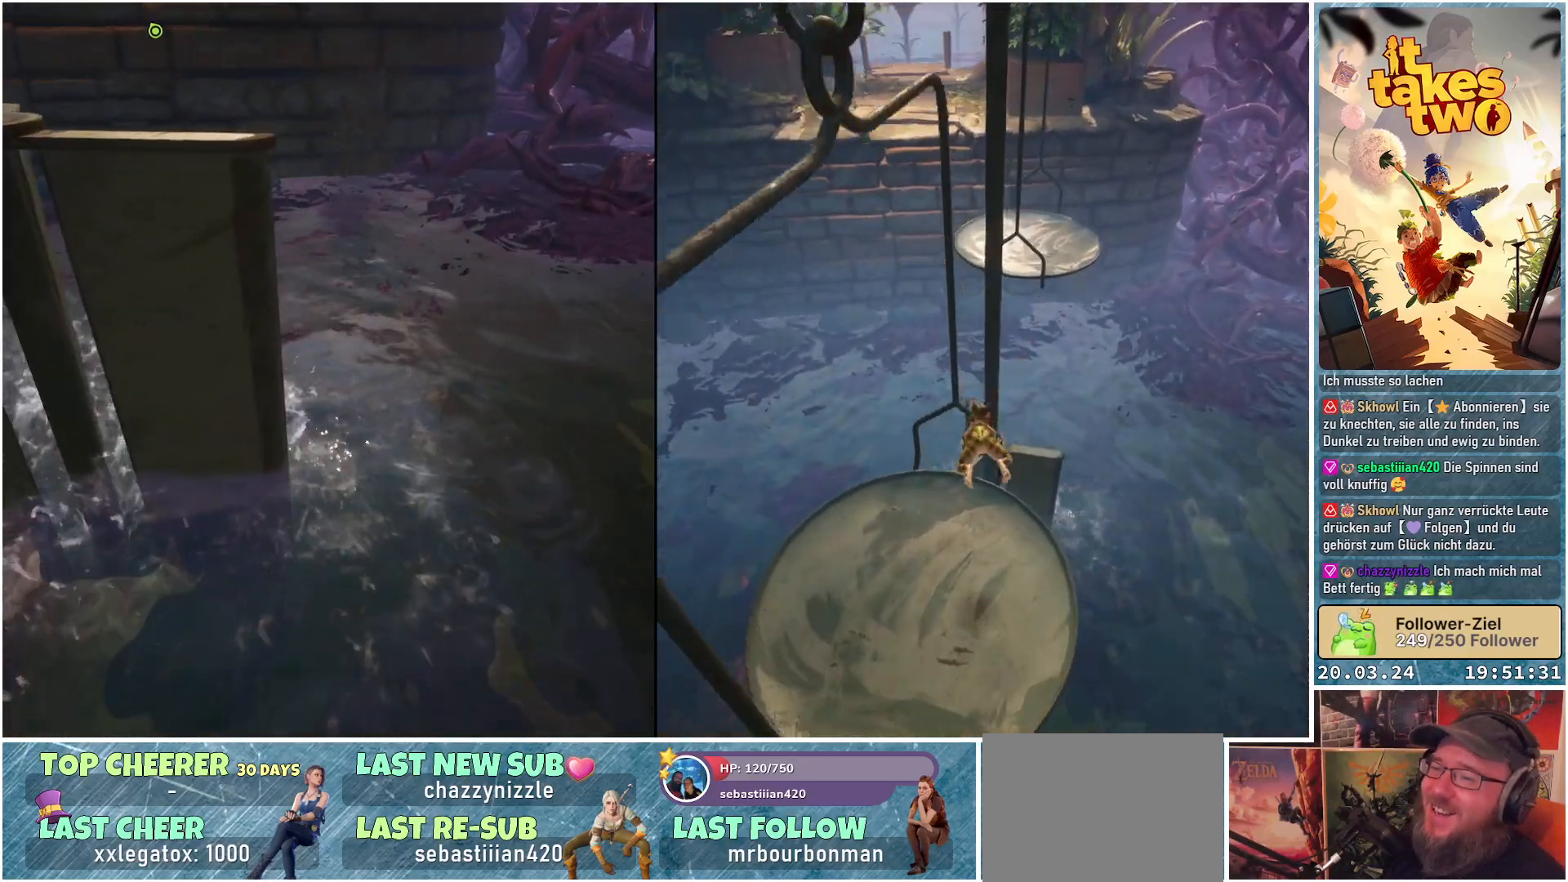
{"buttons": [], "left_stick": "center", "right_stick": "center", "events": []}
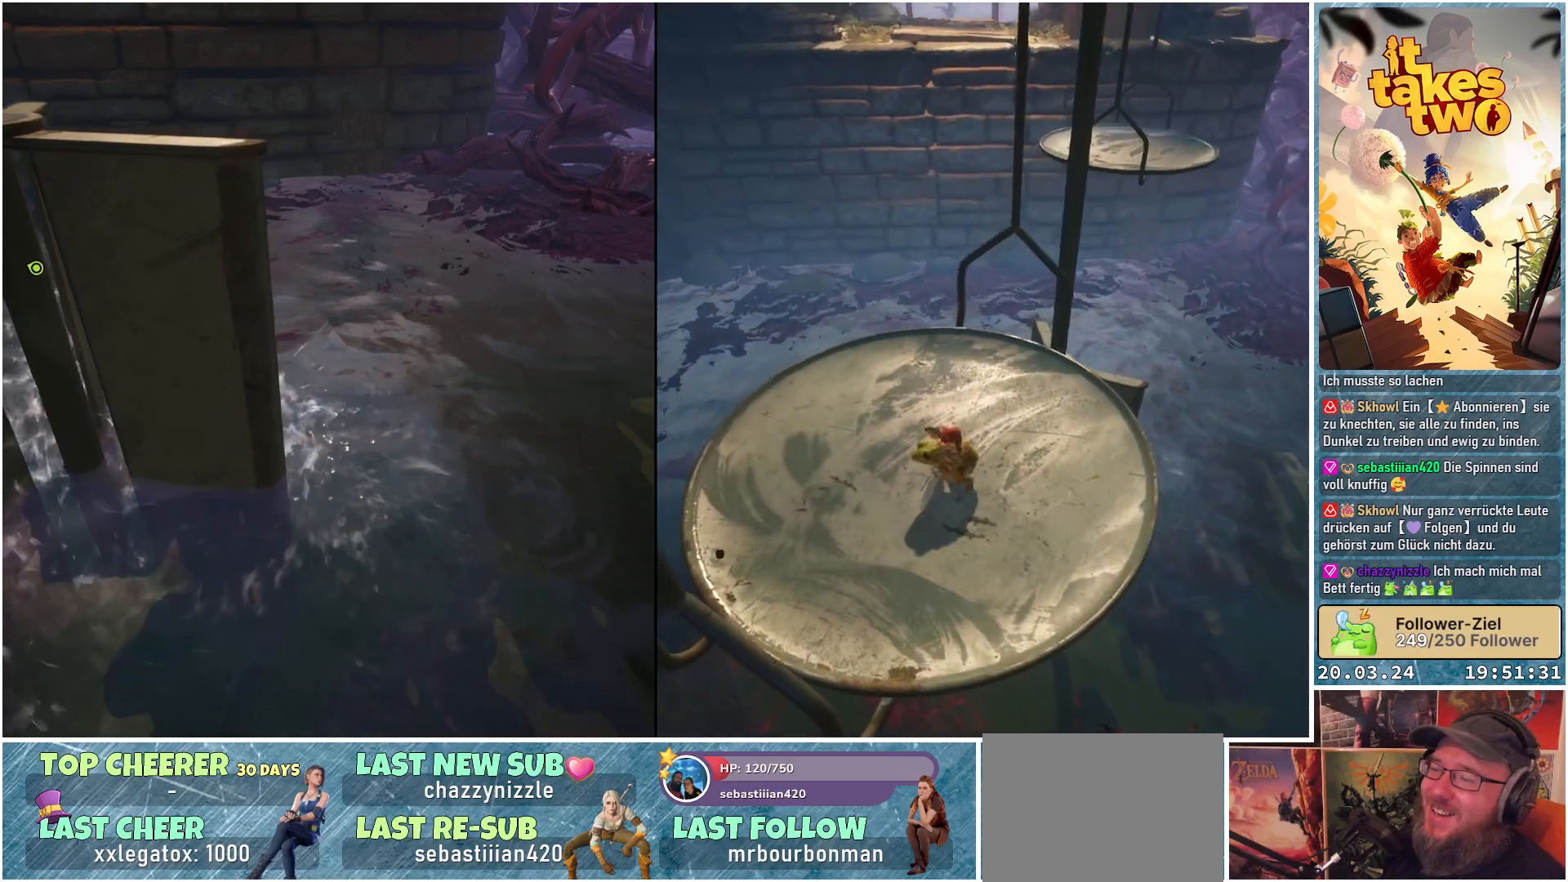
{"buttons": [], "left_stick": "center", "right_stick": "up", "events": [[383, "right_stick", "up"]]}
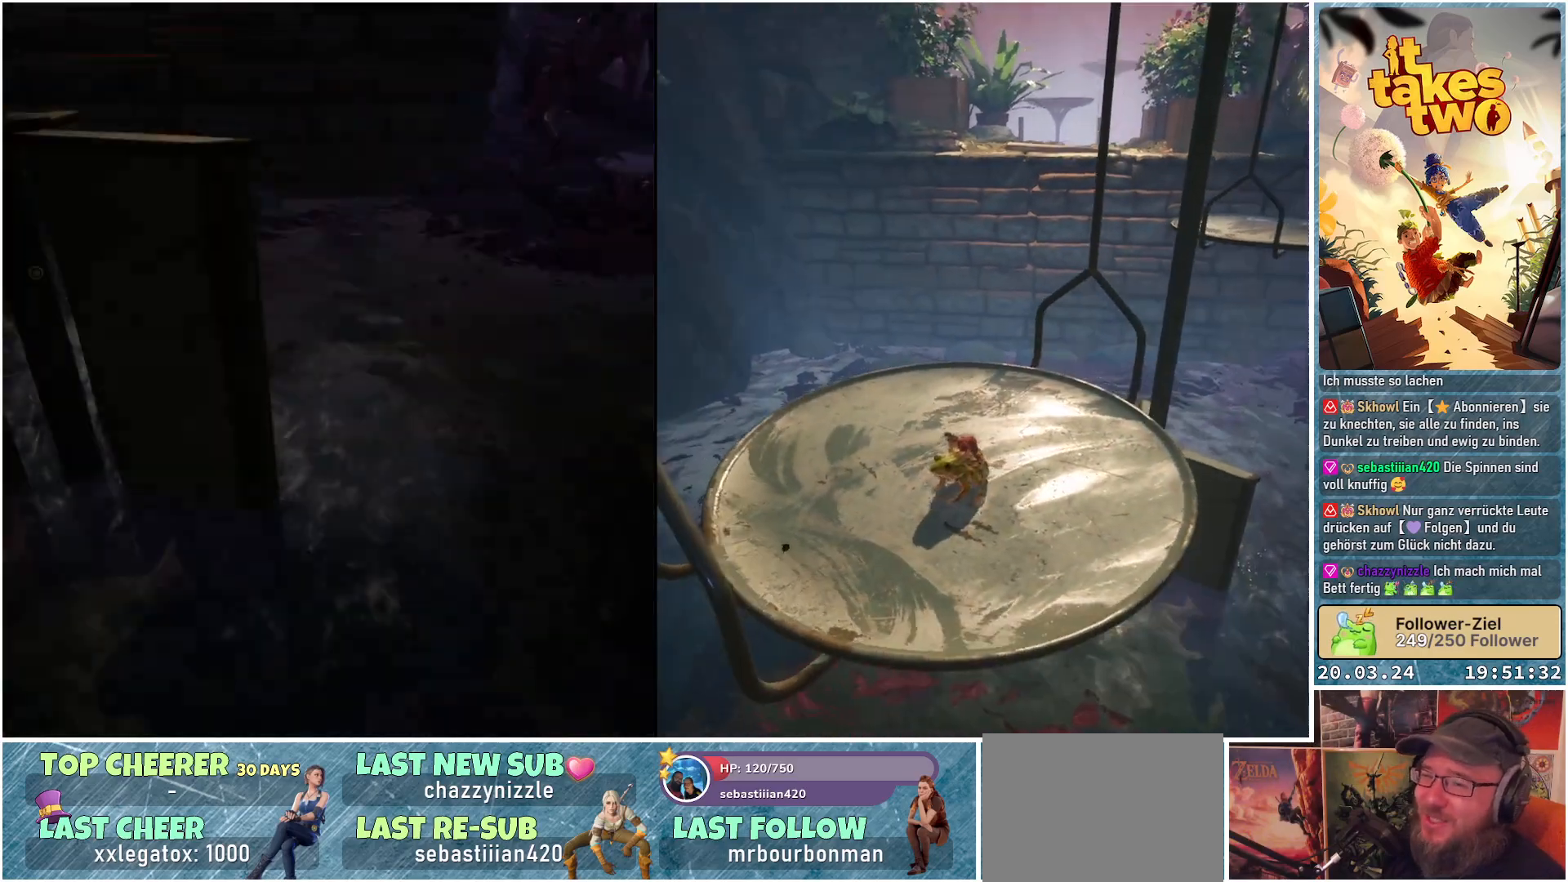
{"buttons": [], "left_stick": "center", "right_stick": "center", "events": [[50, "right_stick", "center"]]}
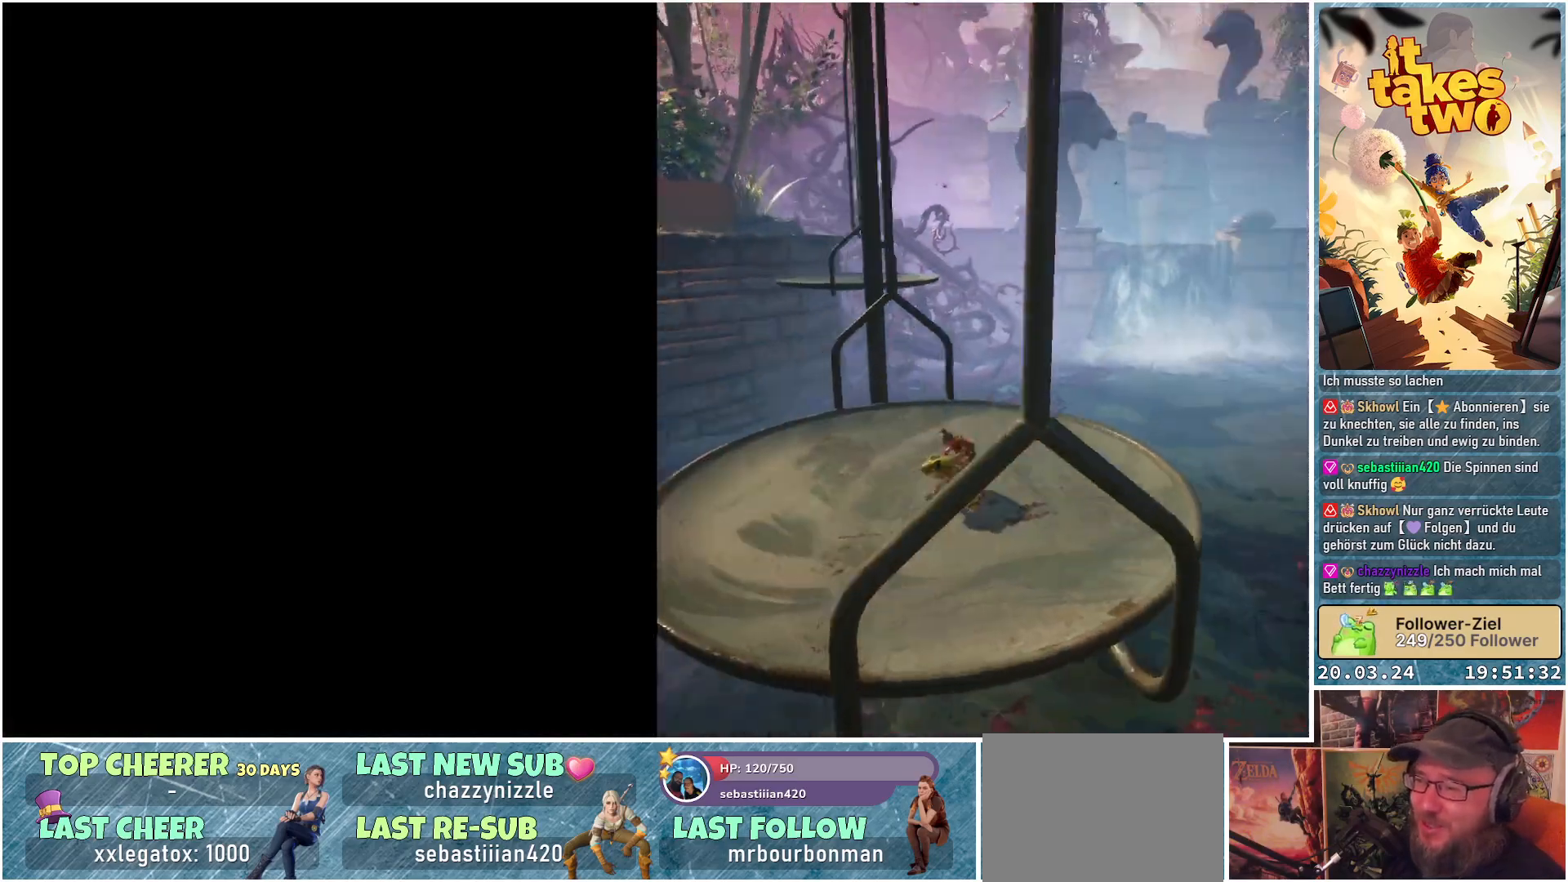
{"buttons": [], "left_stick": "center", "right_stick": "down-left", "events": [[367, "right_stick", "down-left"]]}
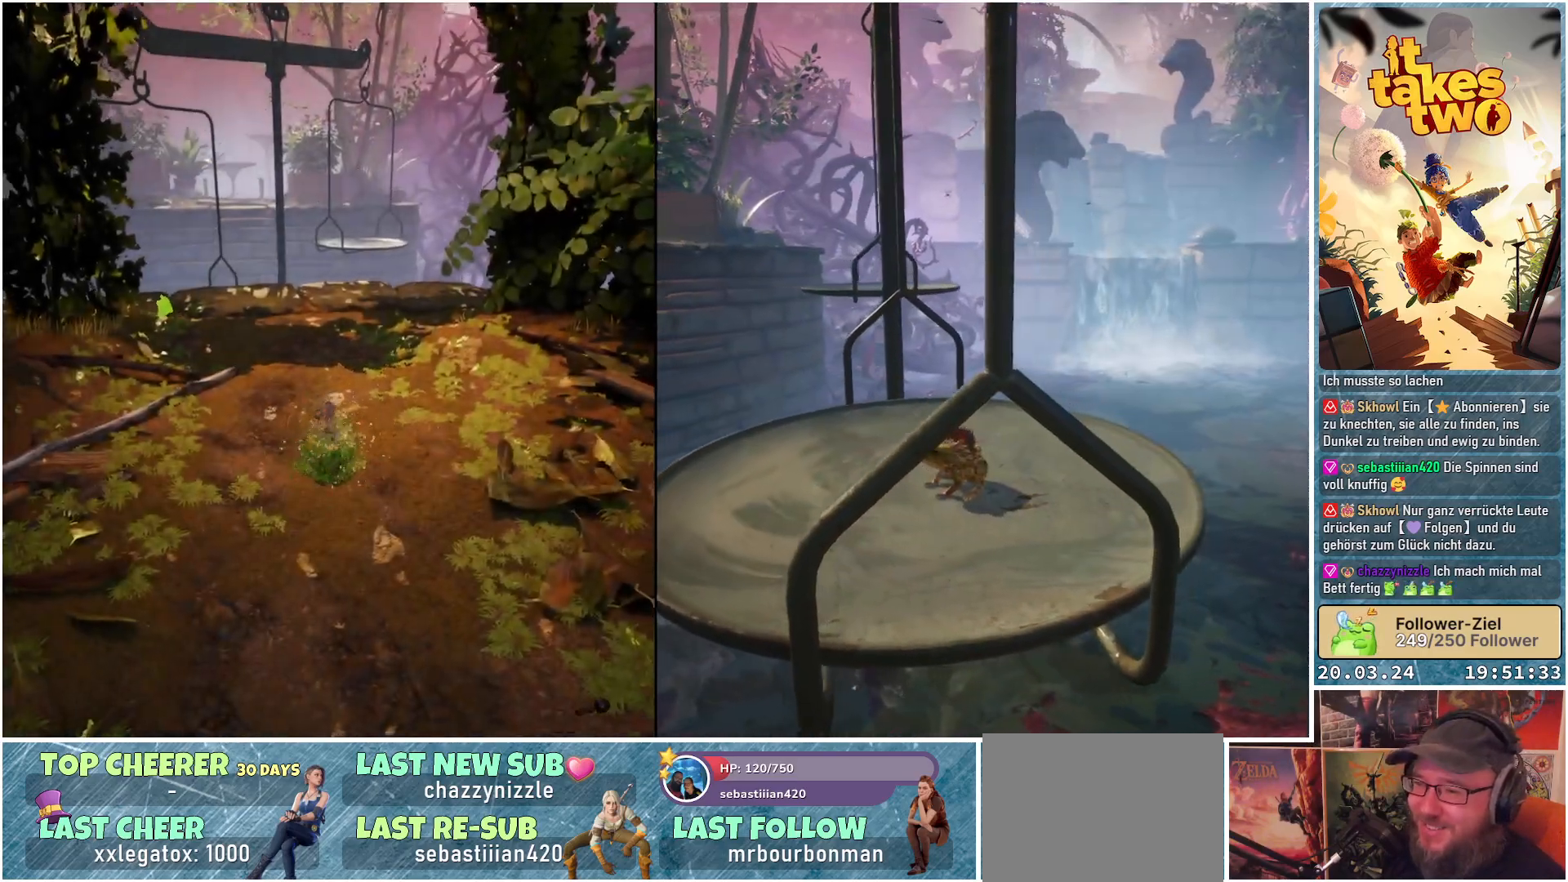
{"buttons": [], "left_stick": "up", "right_stick": "center", "events": [[117, "left_stick", "up"], [167, "right_stick", "center"]]}
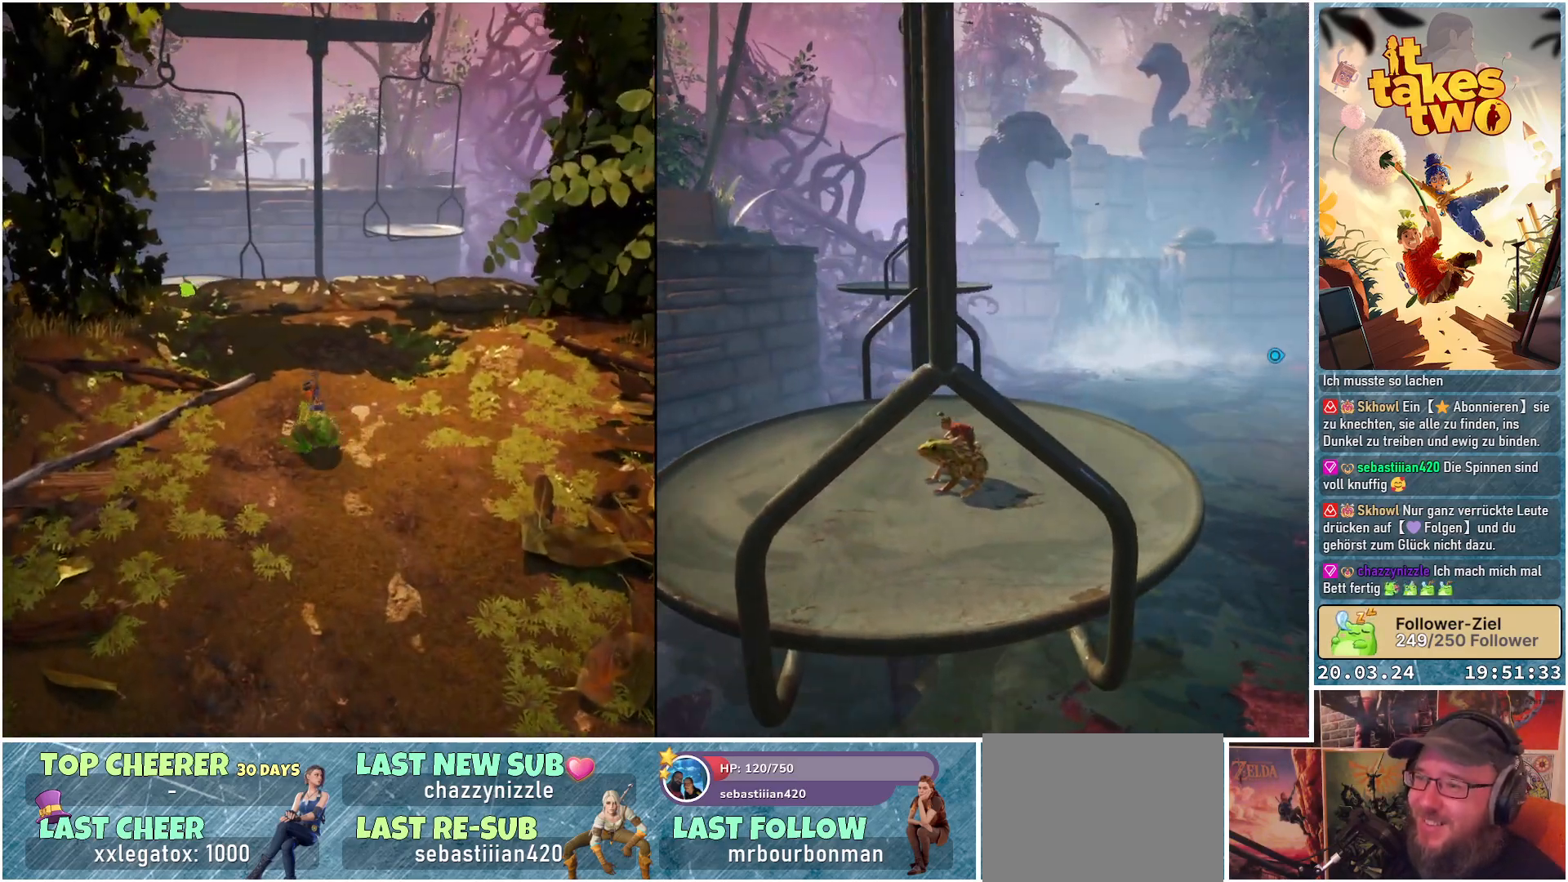
{"buttons": [], "left_stick": "up", "right_stick": "center", "events": [[150, "right_stick", "down-left"], [317, "right_stick", "center"]]}
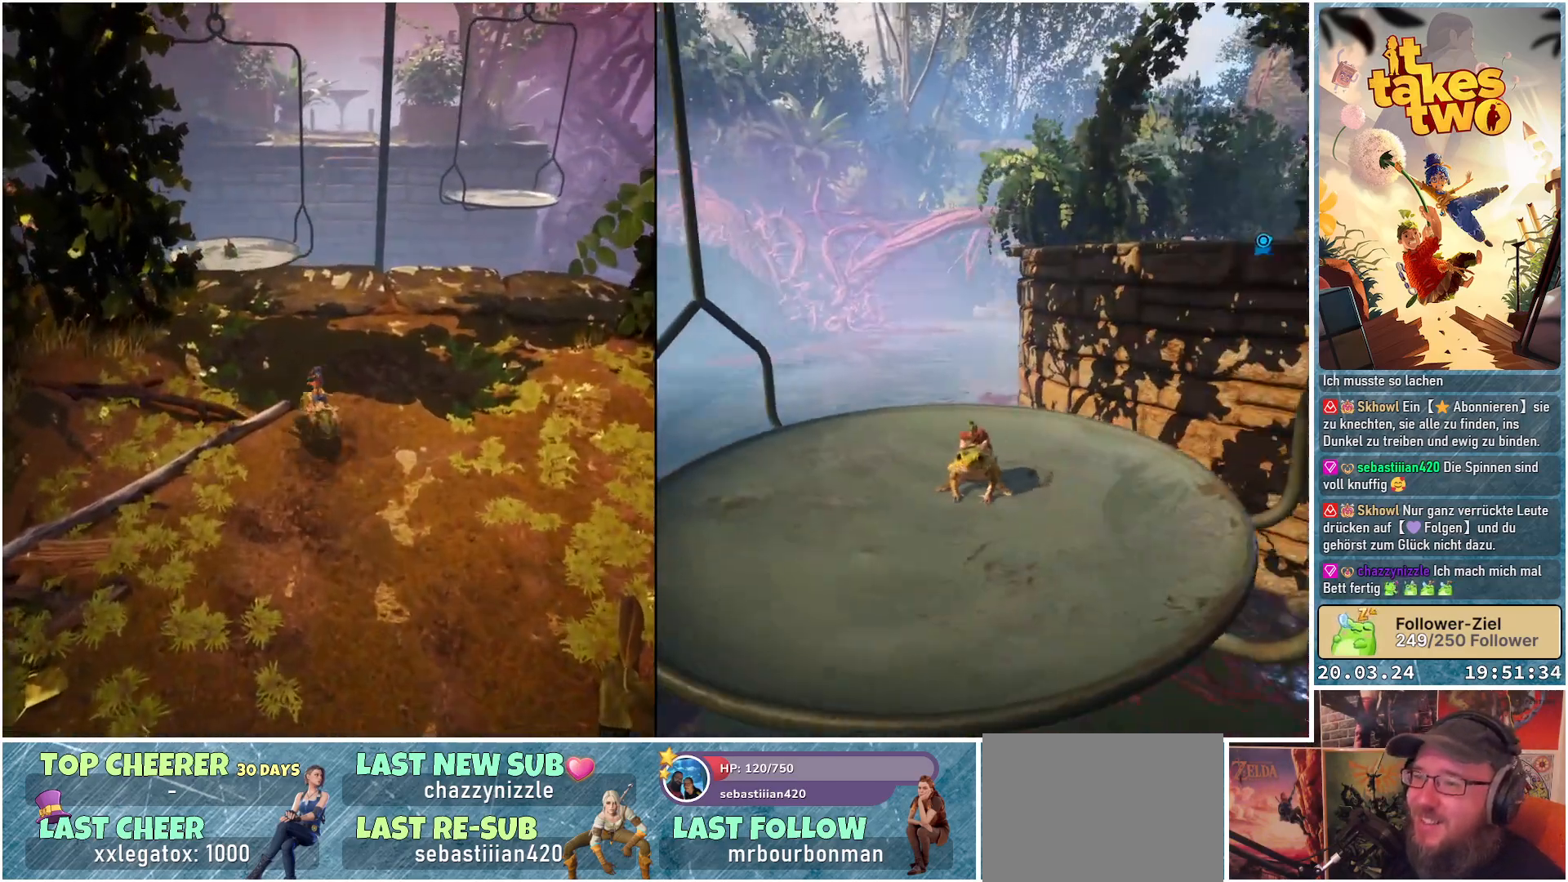
{"buttons": [], "left_stick": "up", "right_stick": "center", "events": [[100, "L3", "down"], [100, "right_stick", "down-left"], [250, "L3", "up"], [500, "right_stick", "center"]]}
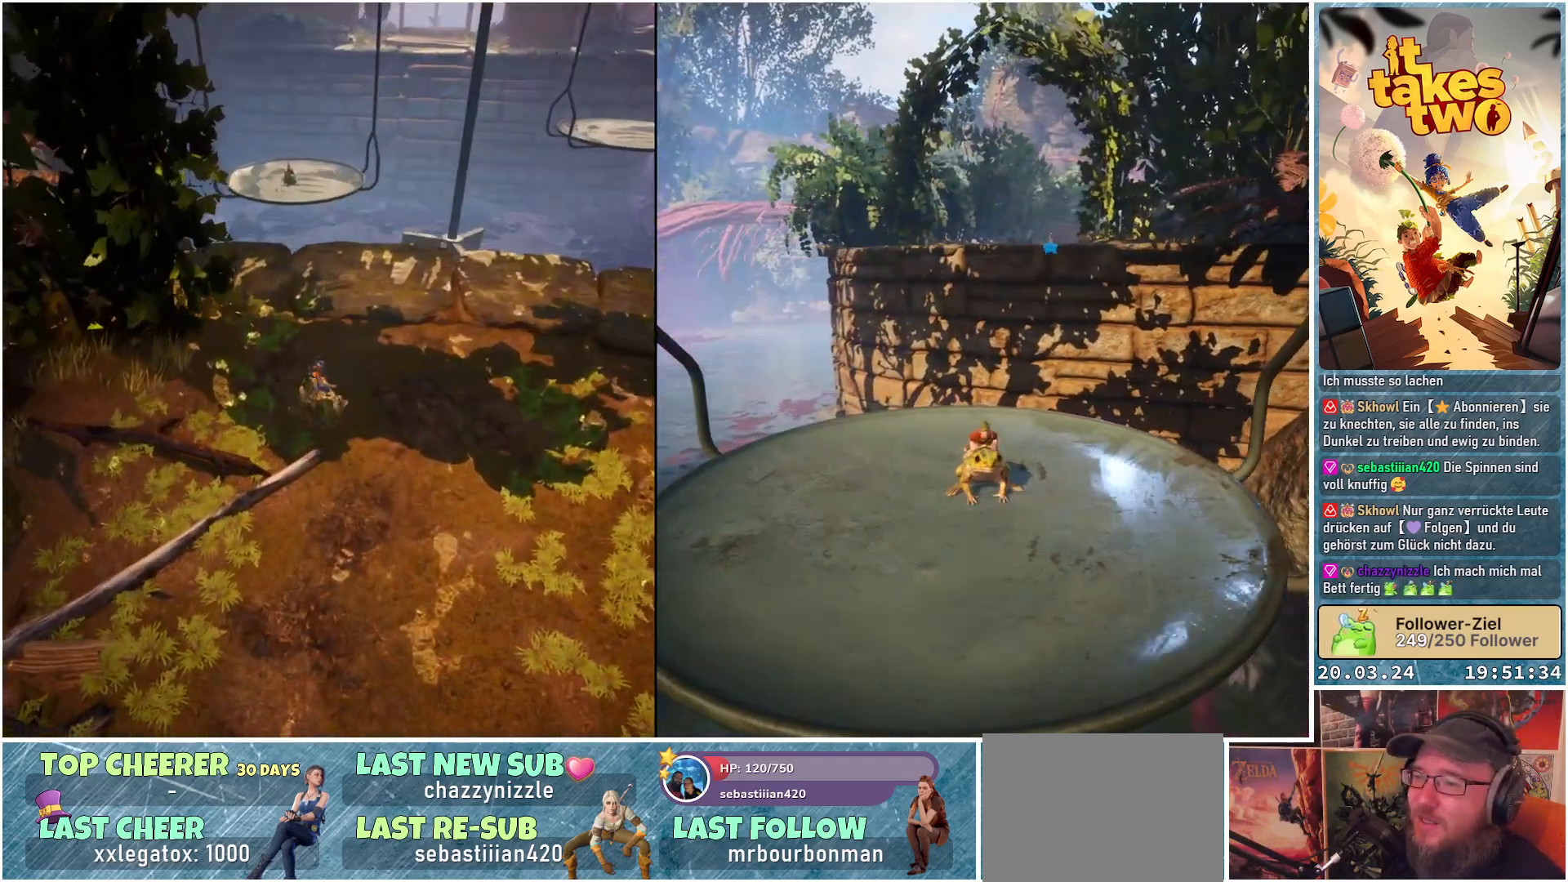
{"buttons": [], "left_stick": "up-right", "right_stick": "center", "events": [[500, "left_stick", "up-right"]]}
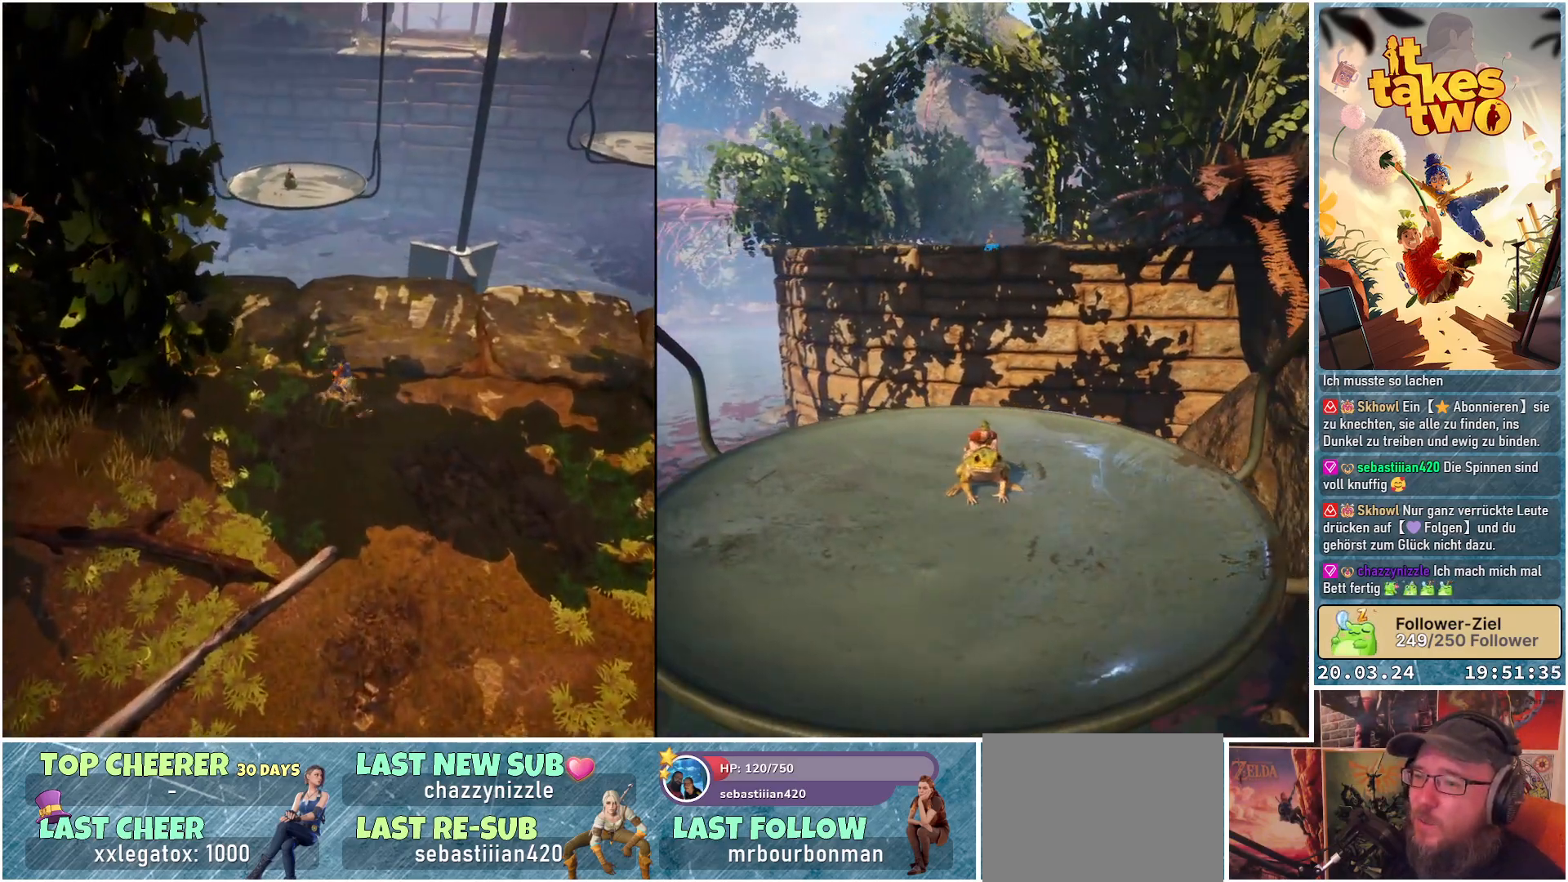
{"buttons": [], "left_stick": "up-right", "right_stick": "center", "events": [[150, "right_stick", "up-right"], [400, "right_stick", "center"]]}
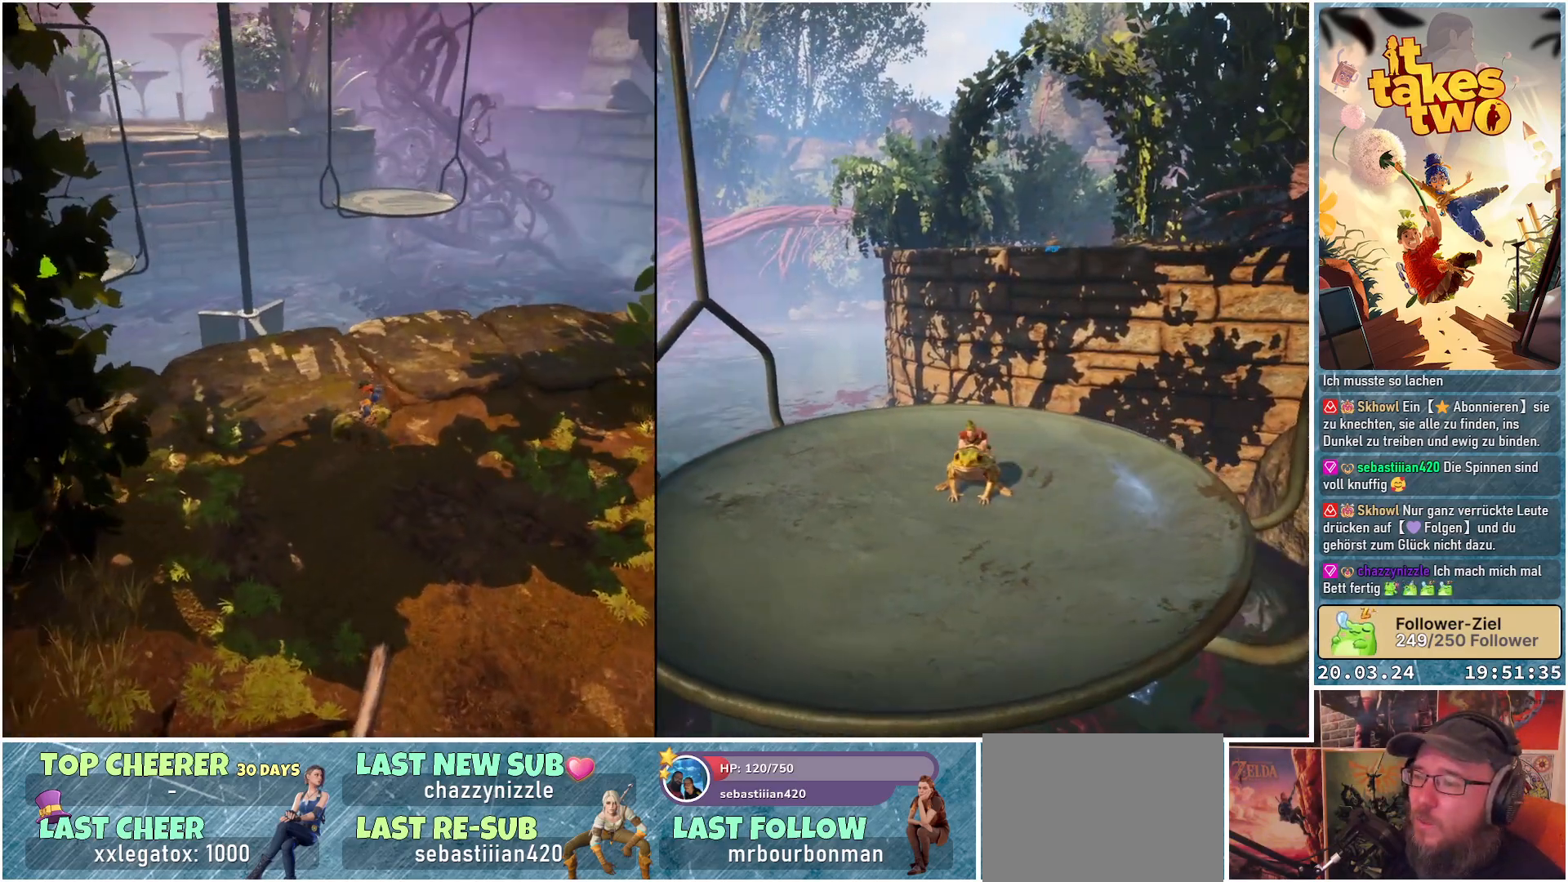
{"buttons": [], "left_stick": "up-right", "right_stick": "center", "events": [[117, "left_stick", "right"], [250, "left_stick", "down-right"], [483, "left_stick", "up-right"]]}
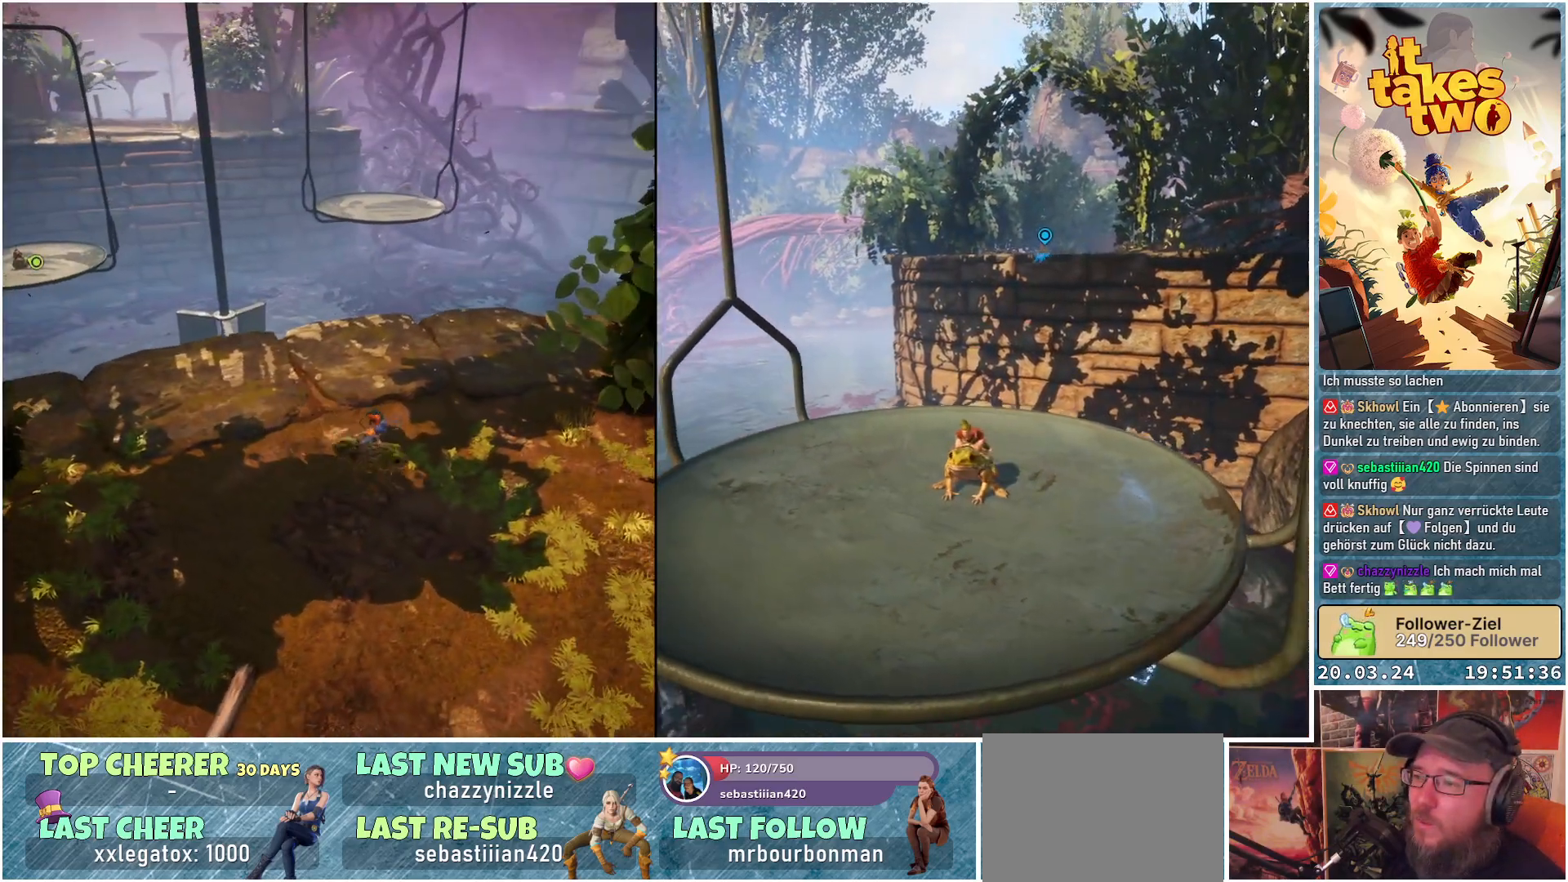
{"buttons": [], "left_stick": "up", "right_stick": "center", "events": [[133, "left_stick", "up"], [150, "X", "down"], [383, "X", "up"]]}
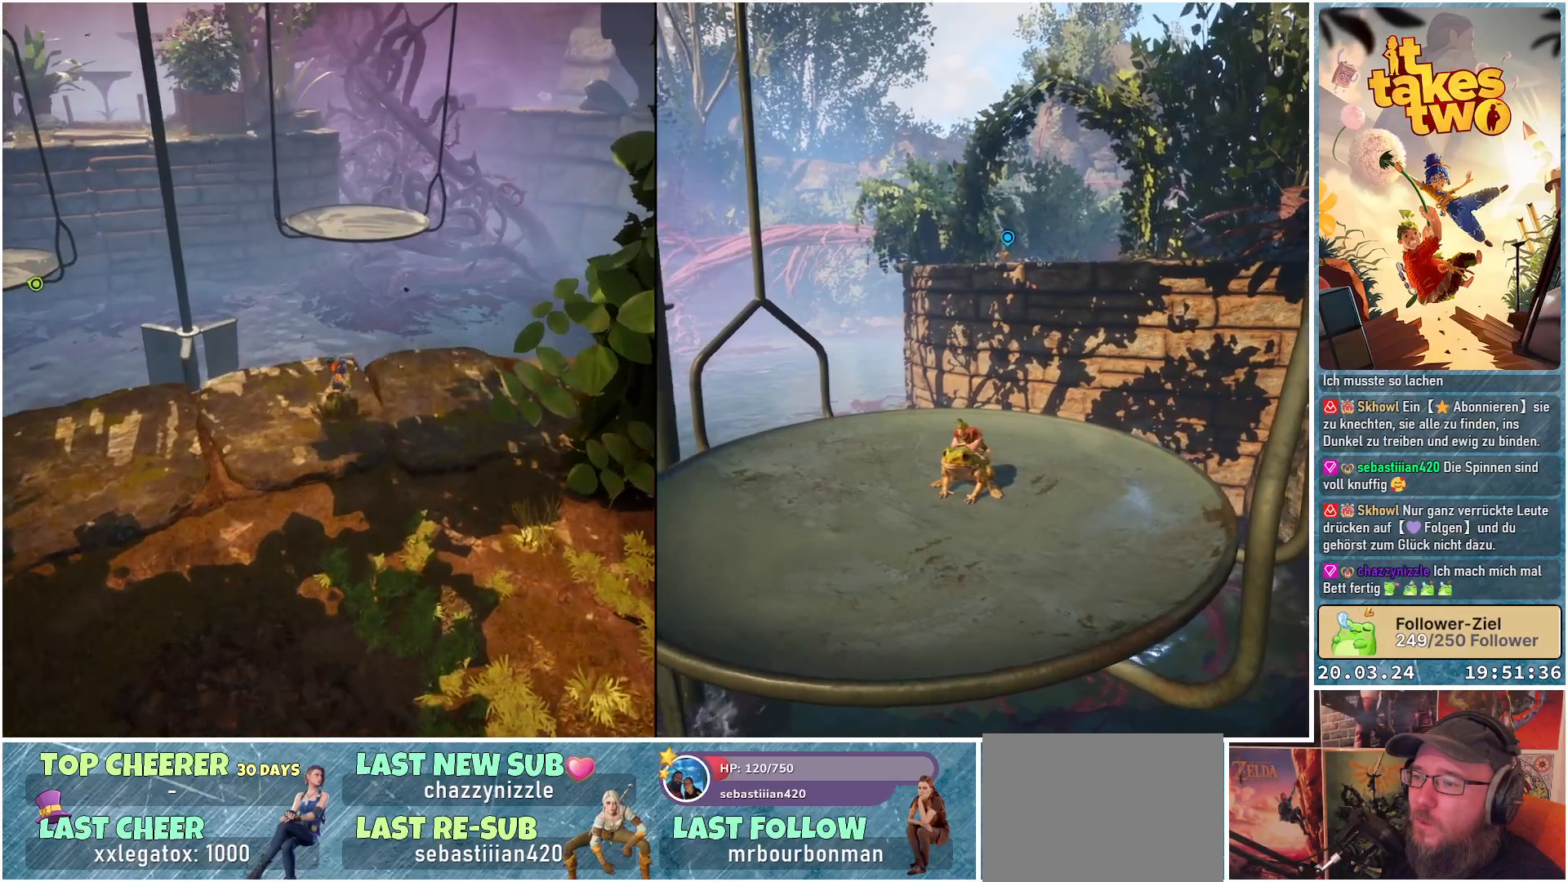
{"buttons": ["A"], "left_stick": "up", "right_stick": "center", "events": [[50, "A", "down"]]}
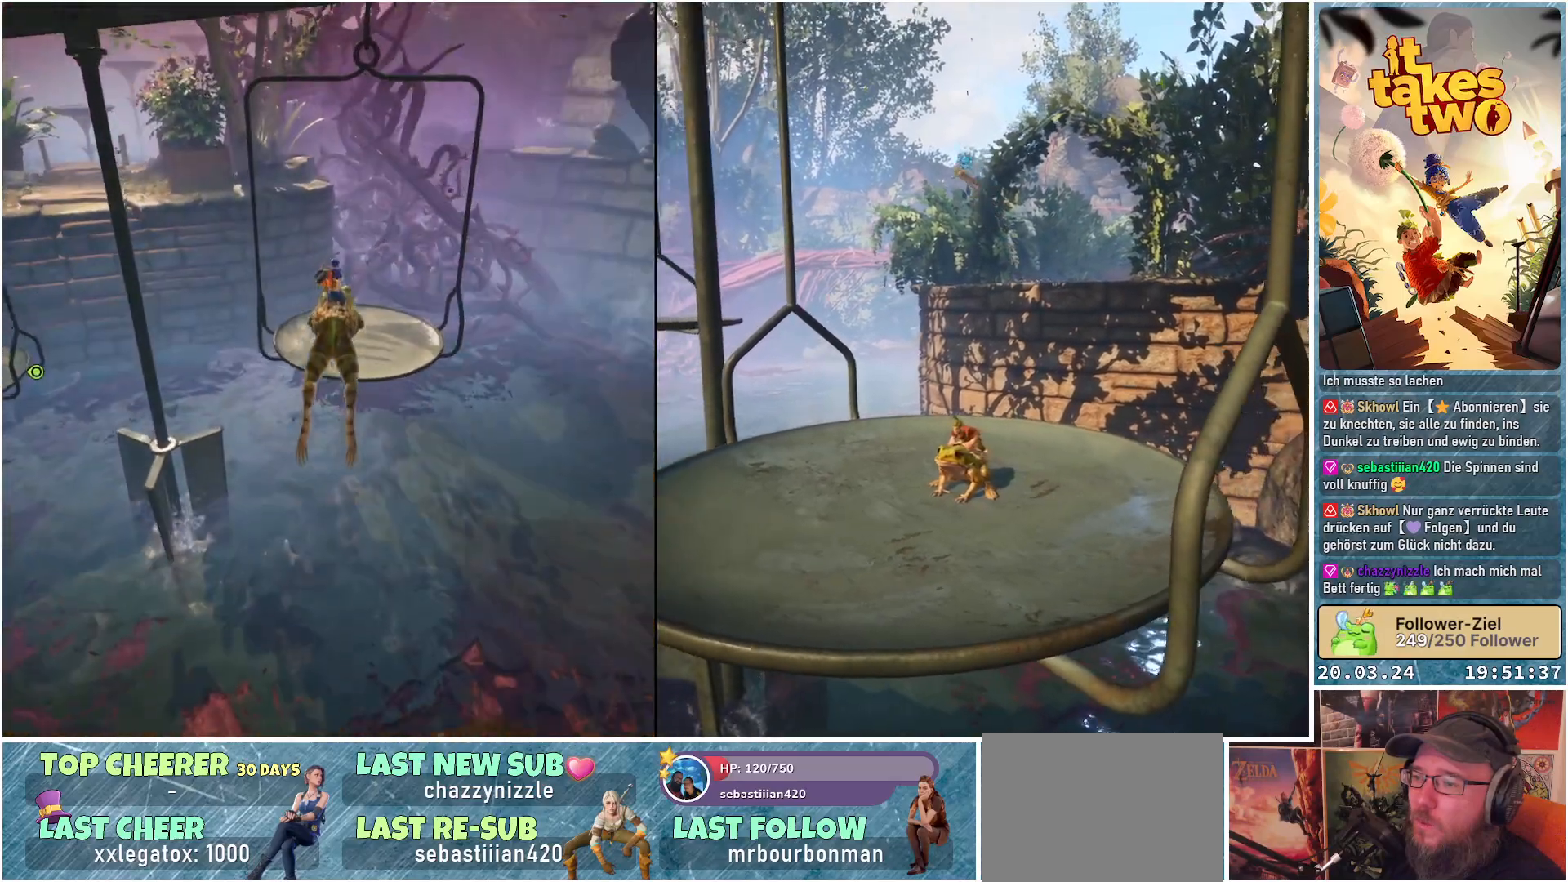
{"buttons": [], "left_stick": "up", "right_stick": "center", "events": [[67, "X", "down"], [333, "X", "up"], [350, "A", "up"]]}
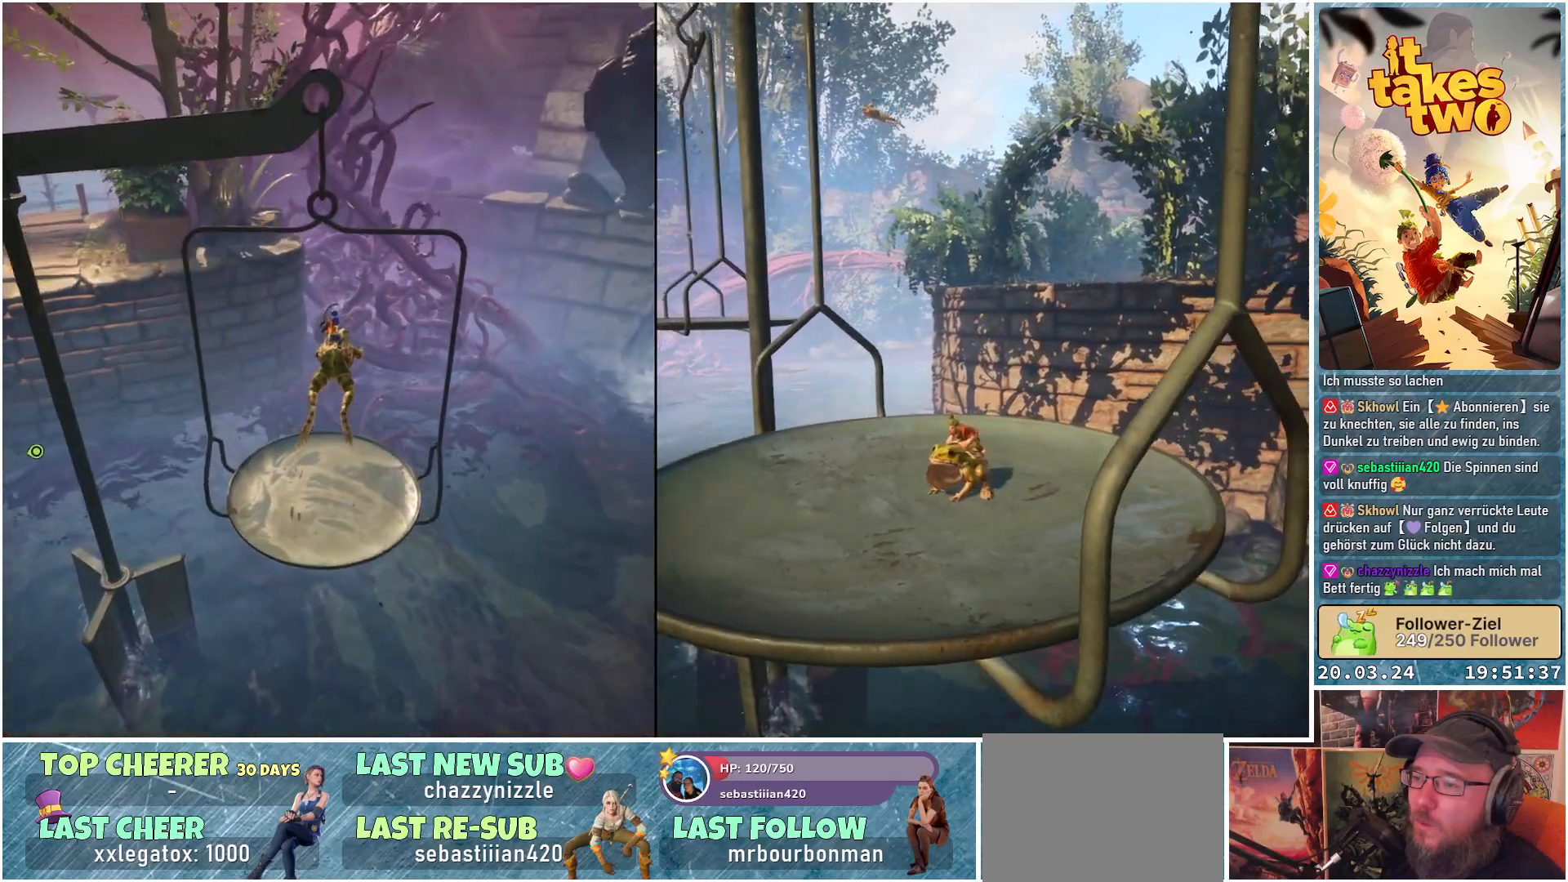
{"buttons": [], "left_stick": "down-left", "right_stick": "left", "events": [[17, "left_stick", "center"], [233, "left_stick", "down"], [450, "right_stick", "left"], [483, "left_stick", "down-left"]]}
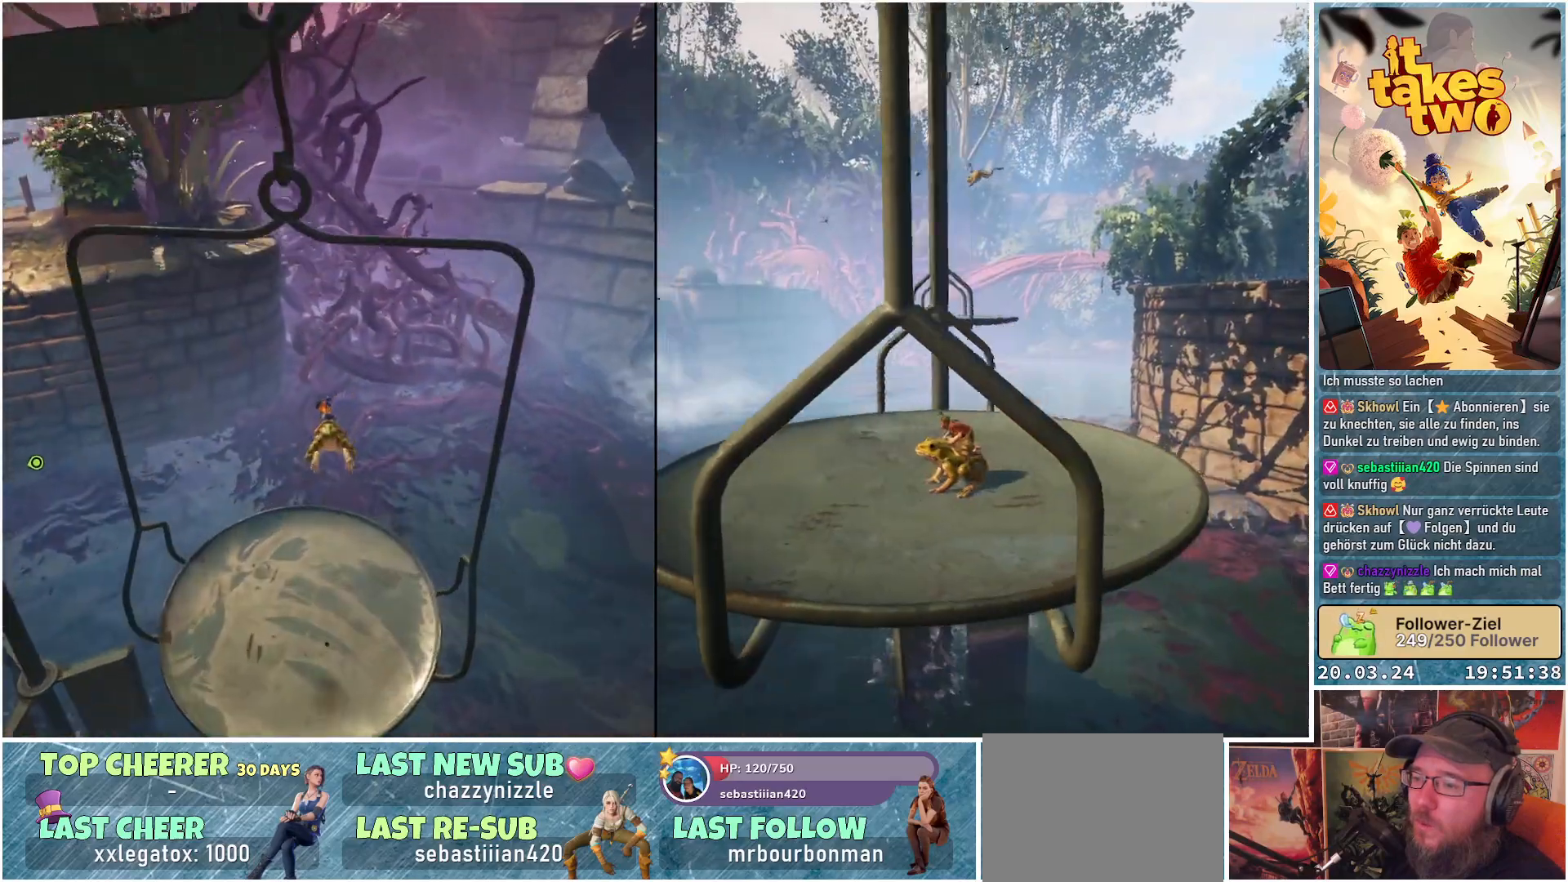
{"buttons": [], "left_stick": "up", "right_stick": "center", "events": [[217, "right_stick", "up-left"], [317, "left_stick", "center"], [383, "right_stick", "center"], [417, "left_stick", "up"]]}
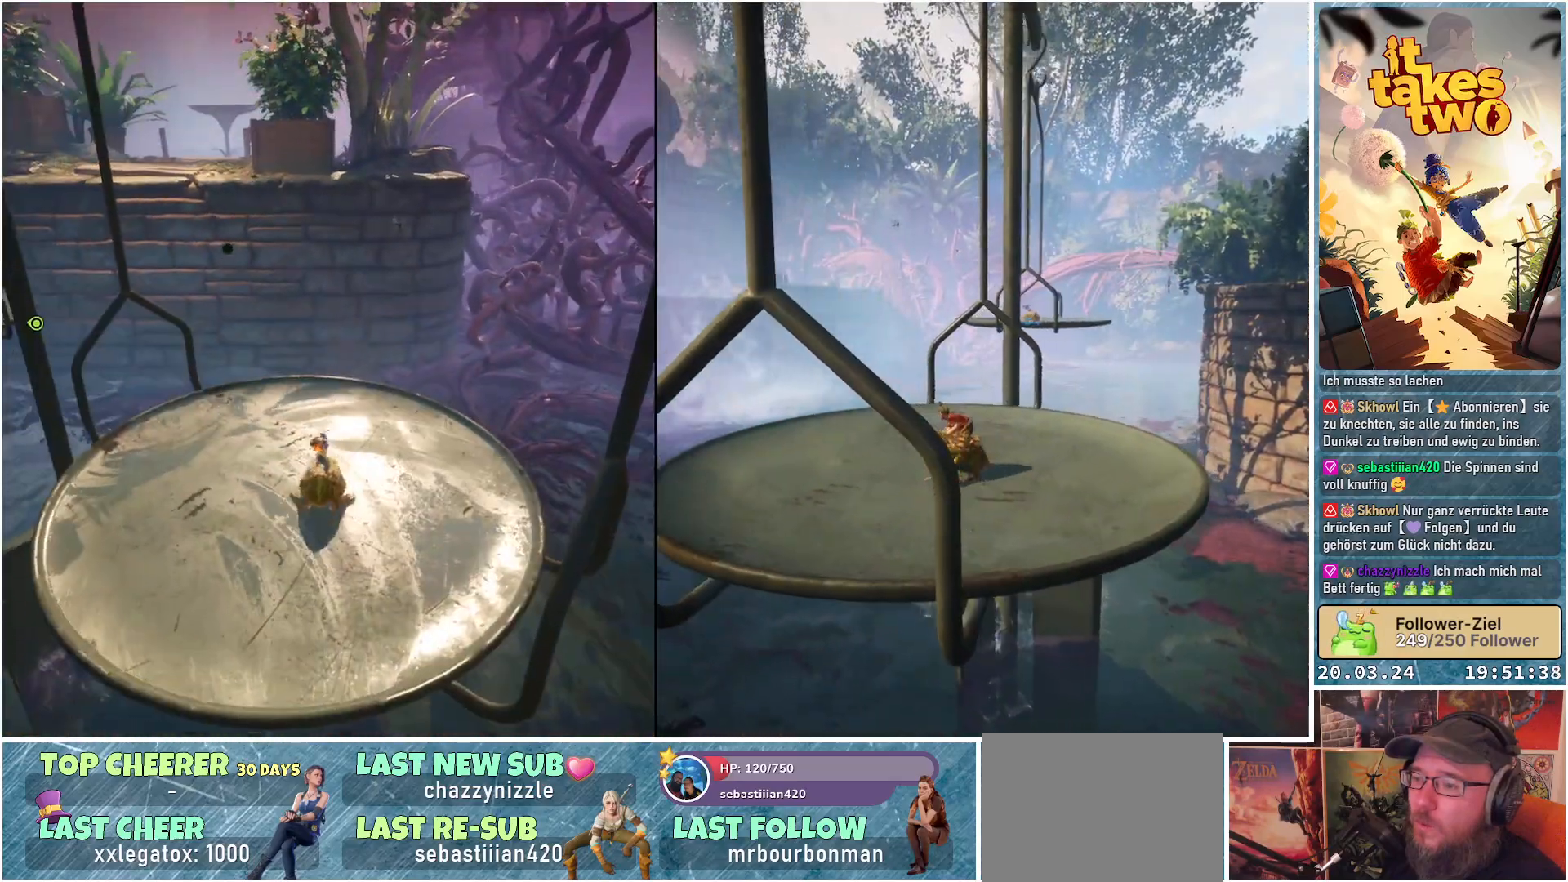
{"buttons": ["A", "X"], "left_stick": "up-left", "right_stick": "center", "events": [[83, "X", "down"], [133, "left_stick", "up-left"], [267, "A", "down"]]}
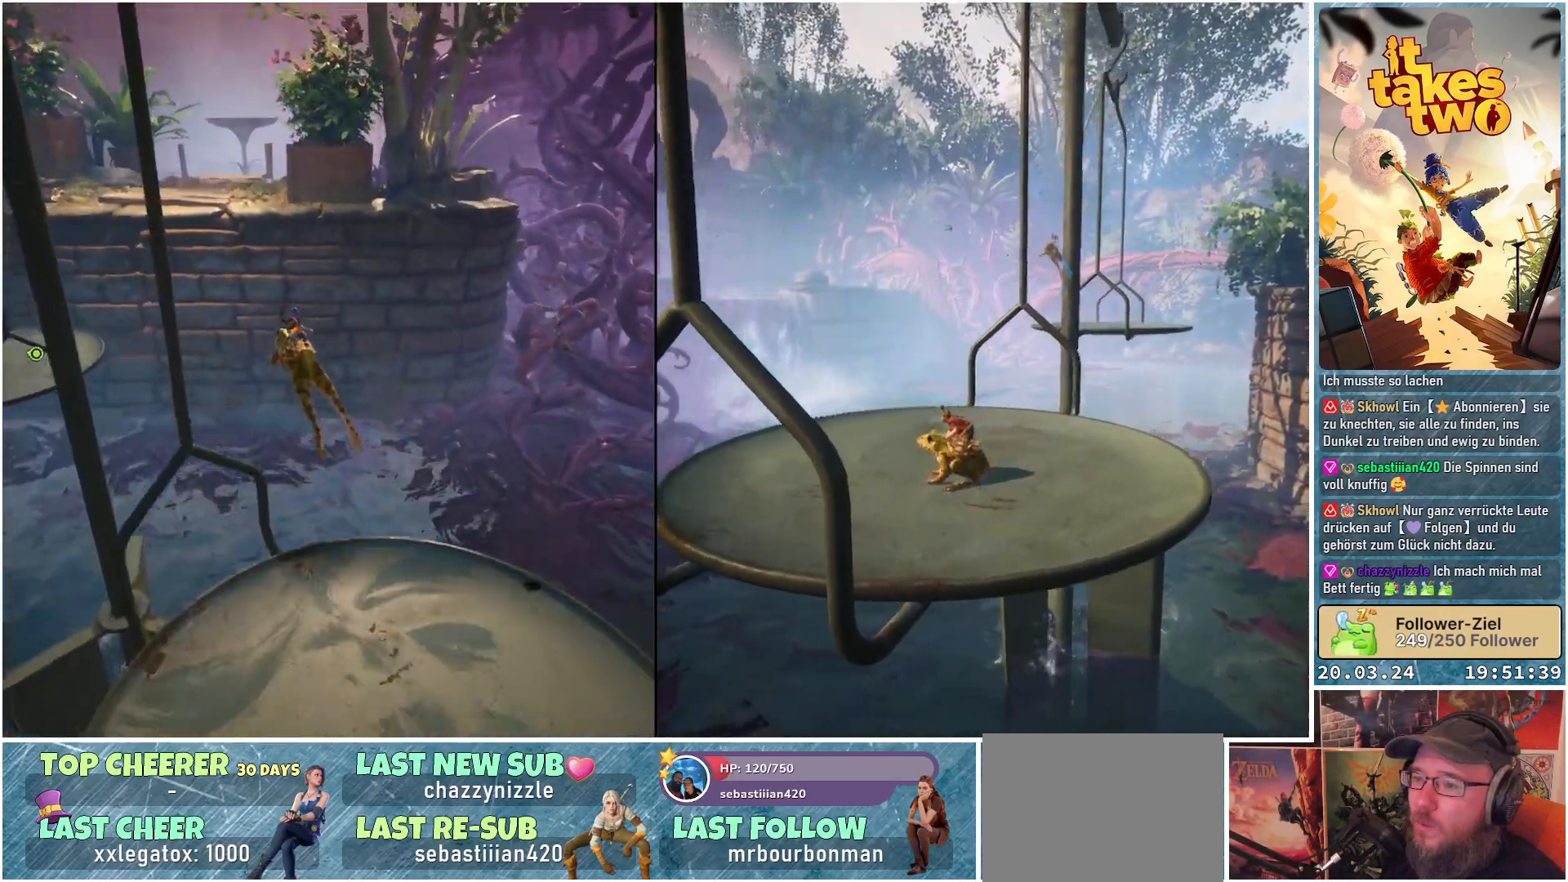
{"buttons": [], "left_stick": "up-left", "right_stick": "center", "events": [[333, "A", "up"], [383, "X", "up"]]}
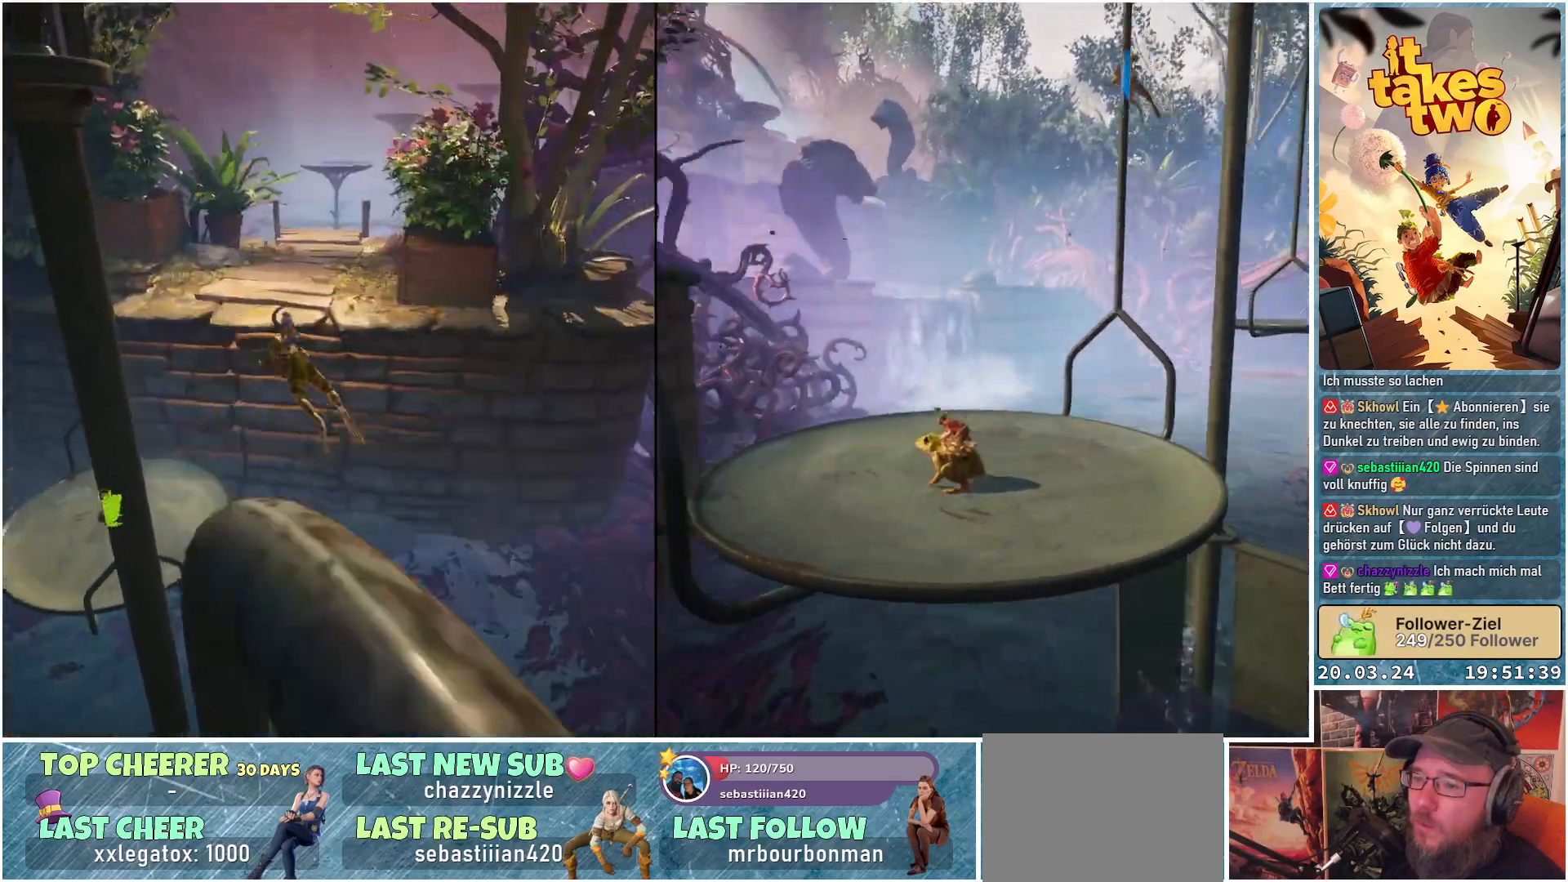
{"buttons": [], "left_stick": "down-right", "right_stick": "center", "events": [[317, "left_stick", "center"], [400, "left_stick", "right"], [450, "left_stick", "down-right"]]}
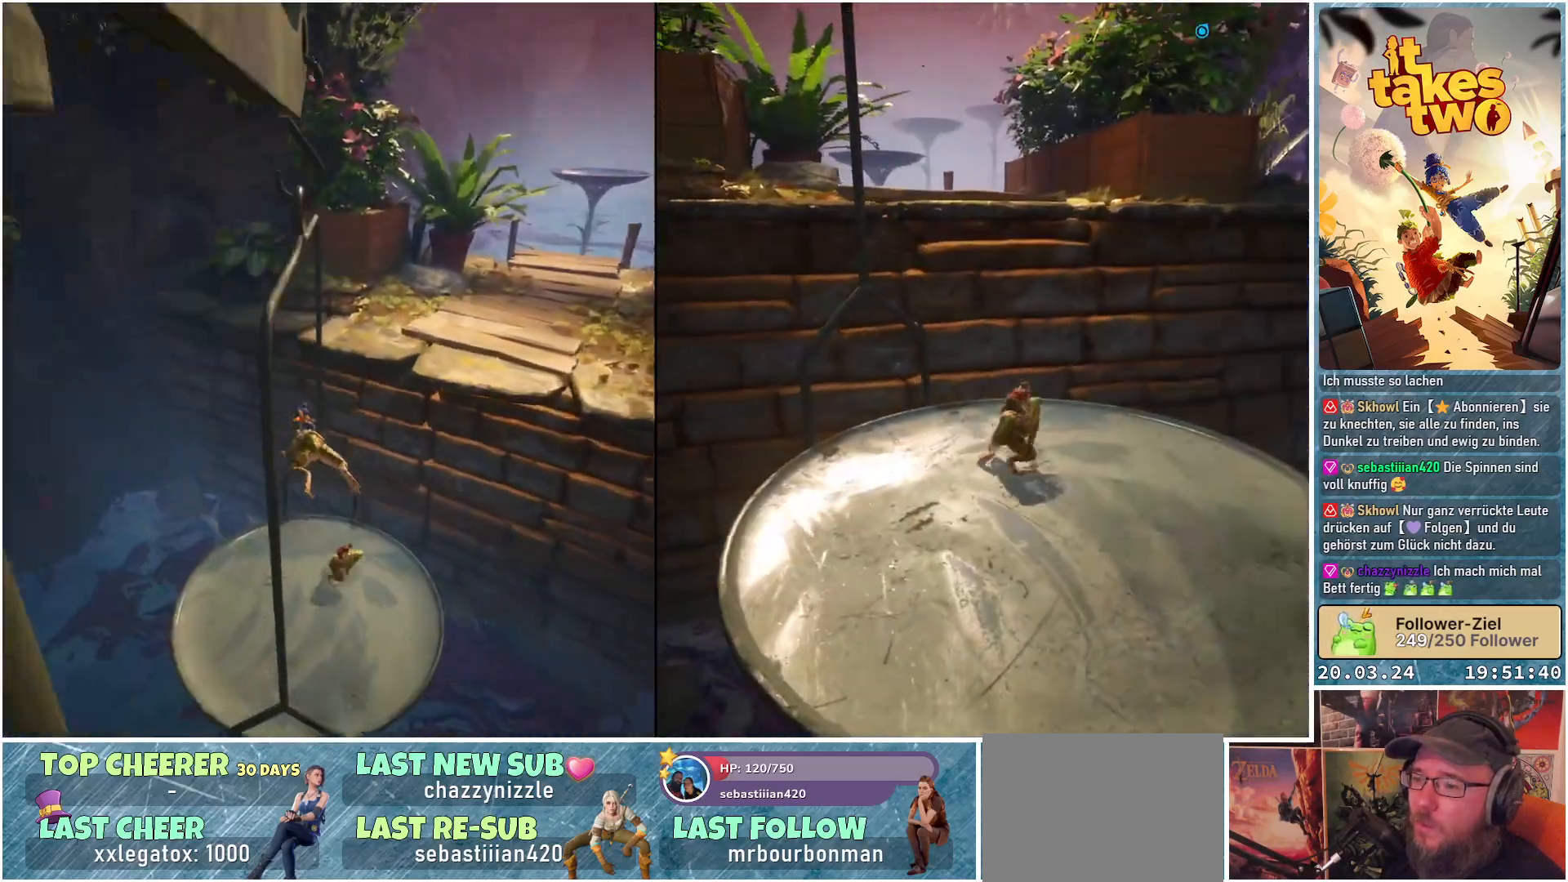
{"buttons": [], "left_stick": "up", "right_stick": "center", "events": [[67, "right_stick", "right"], [333, "right_stick", "center"], [467, "left_stick", "up"]]}
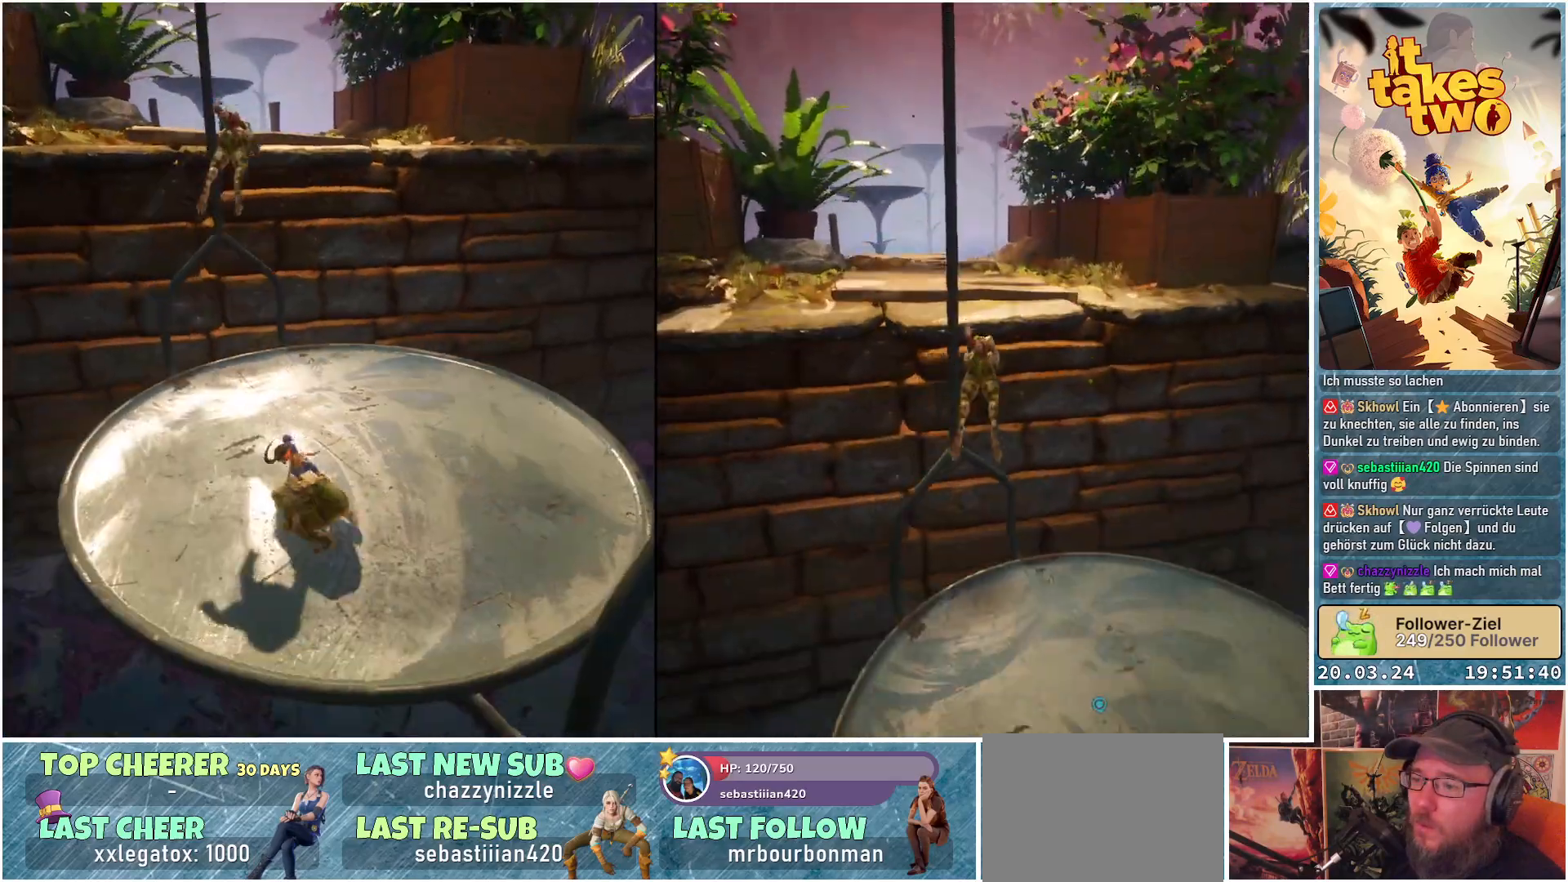
{"buttons": ["X"], "left_stick": "up-left", "right_stick": "center", "events": [[167, "left_stick", "up-left"], [433, "X", "down"]]}
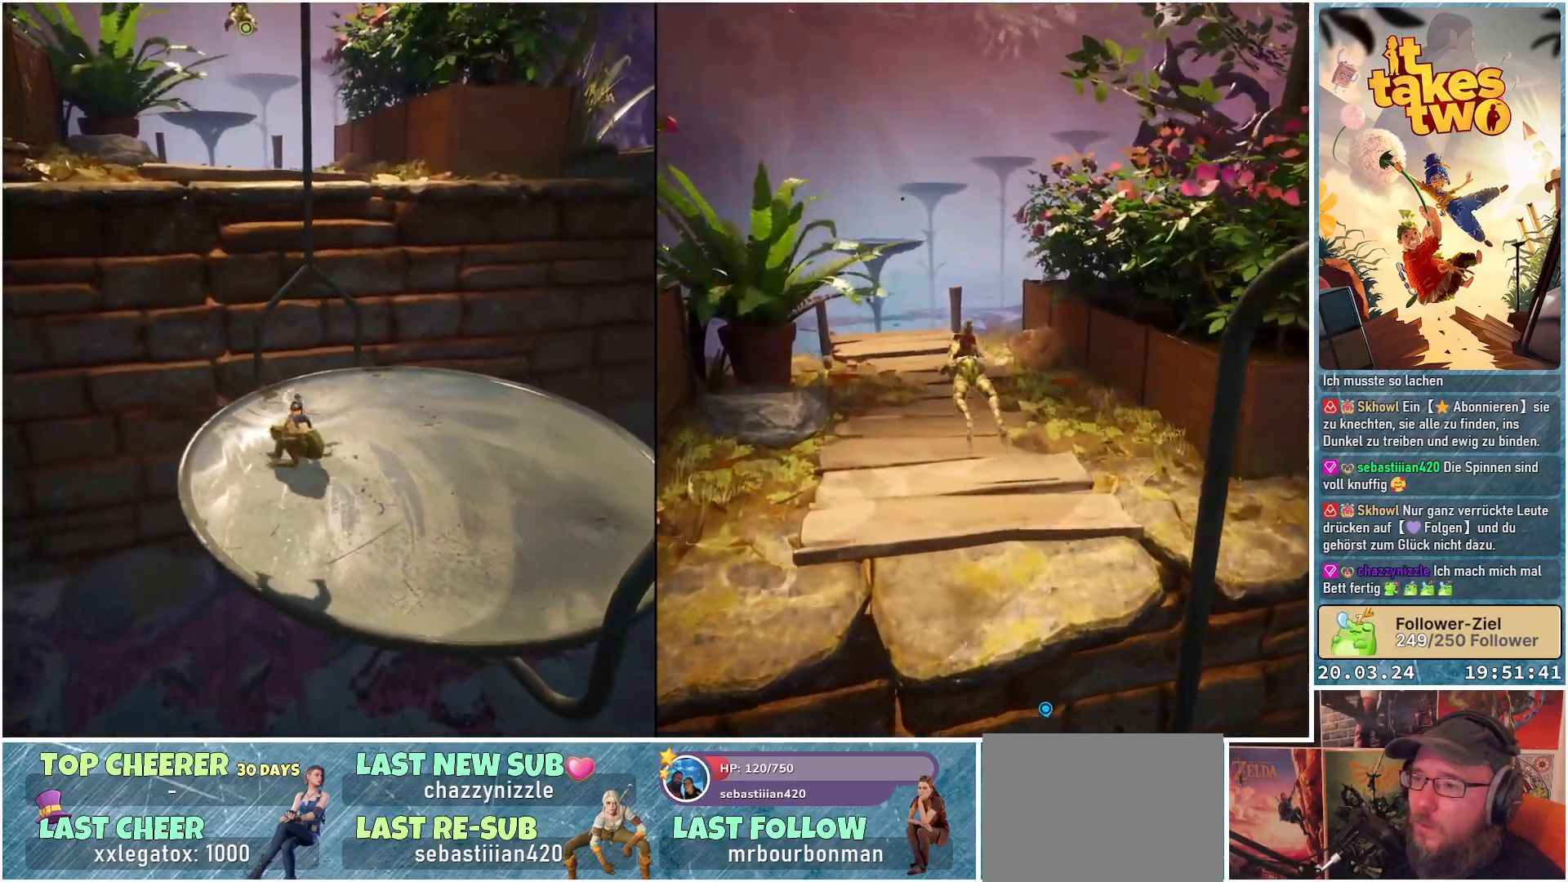
{"buttons": ["A", "X"], "left_stick": "up", "right_stick": "center", "events": [[83, "A", "down"], [250, "left_stick", "up"]]}
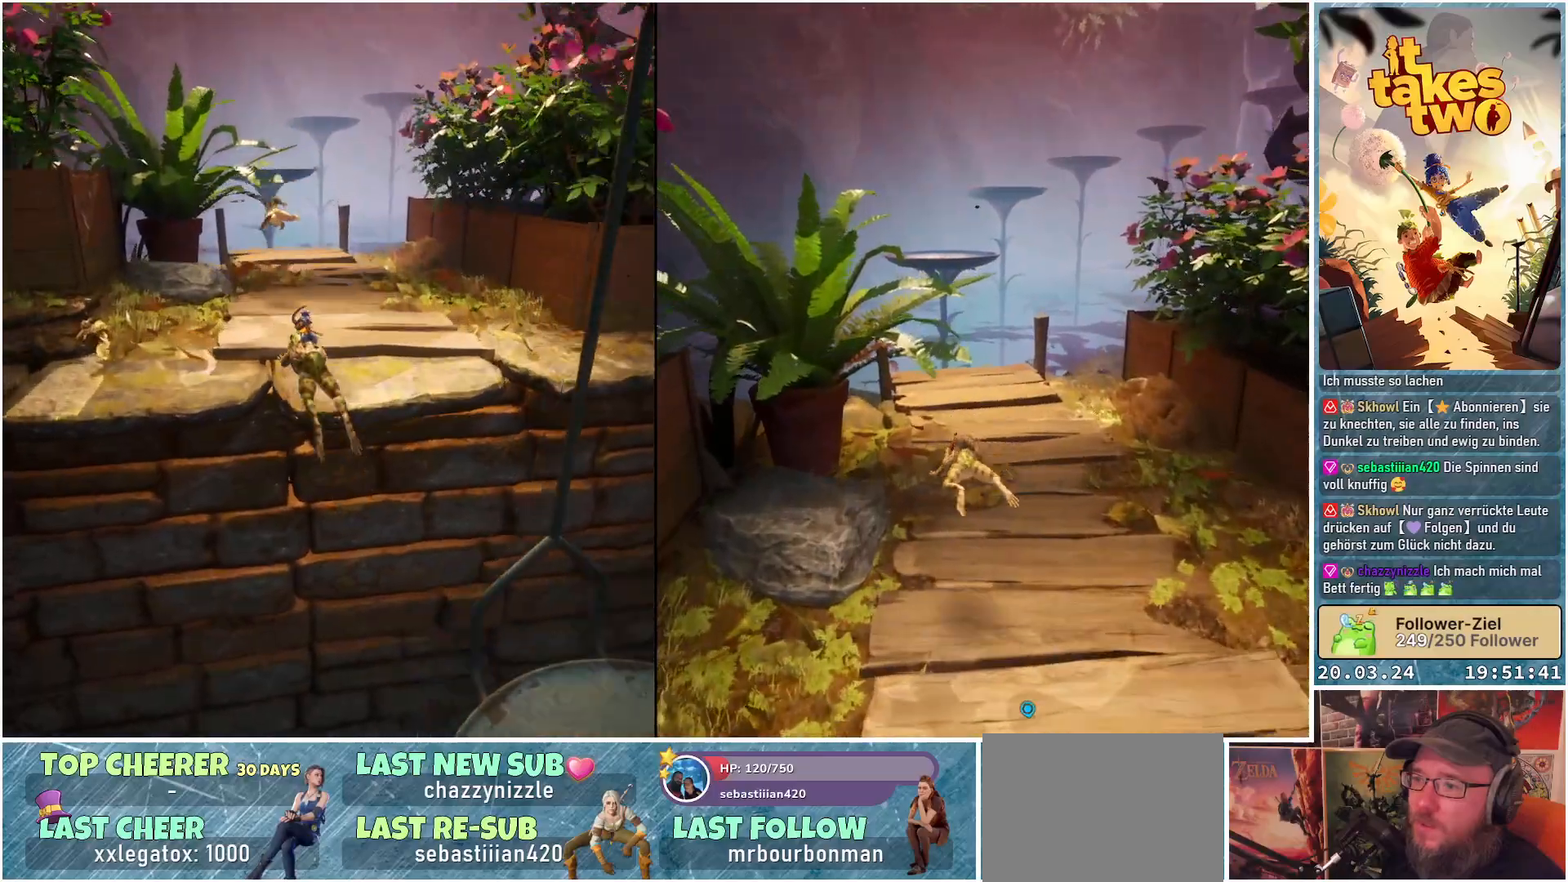
{"buttons": [], "left_stick": "center", "right_stick": "left", "events": [[33, "A", "up"], [83, "X", "up"], [400, "left_stick", "center"], [483, "right_stick", "left"]]}